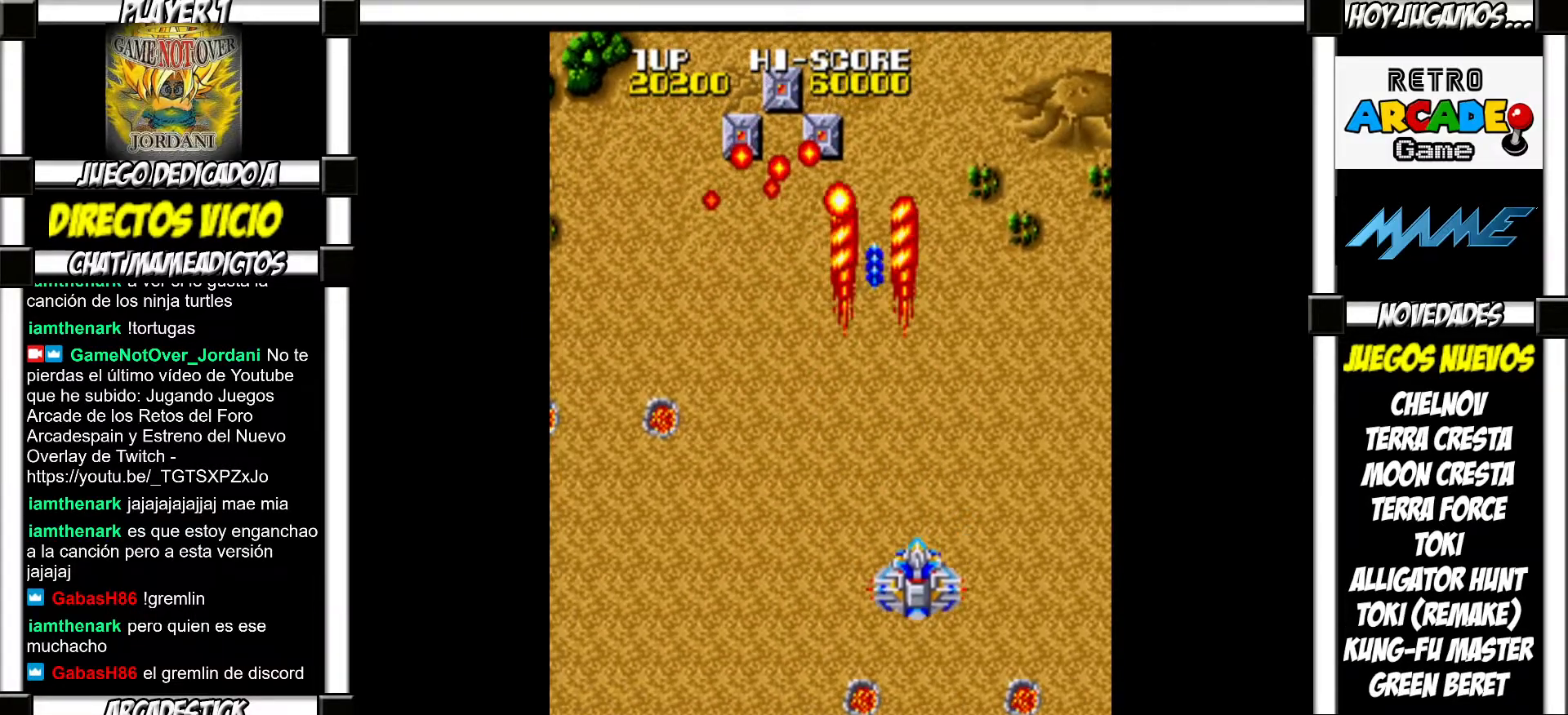
Gameplay with a controller (arcade stick); each line is a JSON object with the inputs held at the frame after it. "events" lists button and stick changes between this image and that frame as [ms after this image, input, new state], when the widget could be followed in between. Not read: L3 R3 left_stick.
{"buttons": [], "events": [[17, "SQUARE", "down"], [50, "SQUARE", "up"], [133, "SQUARE", "down"], [183, "SQUARE", "up"], [283, "SQUARE", "down"], [317, "SQUARE", "up"], [400, "SQUARE", "down"], [450, "SQUARE", "up"]]}
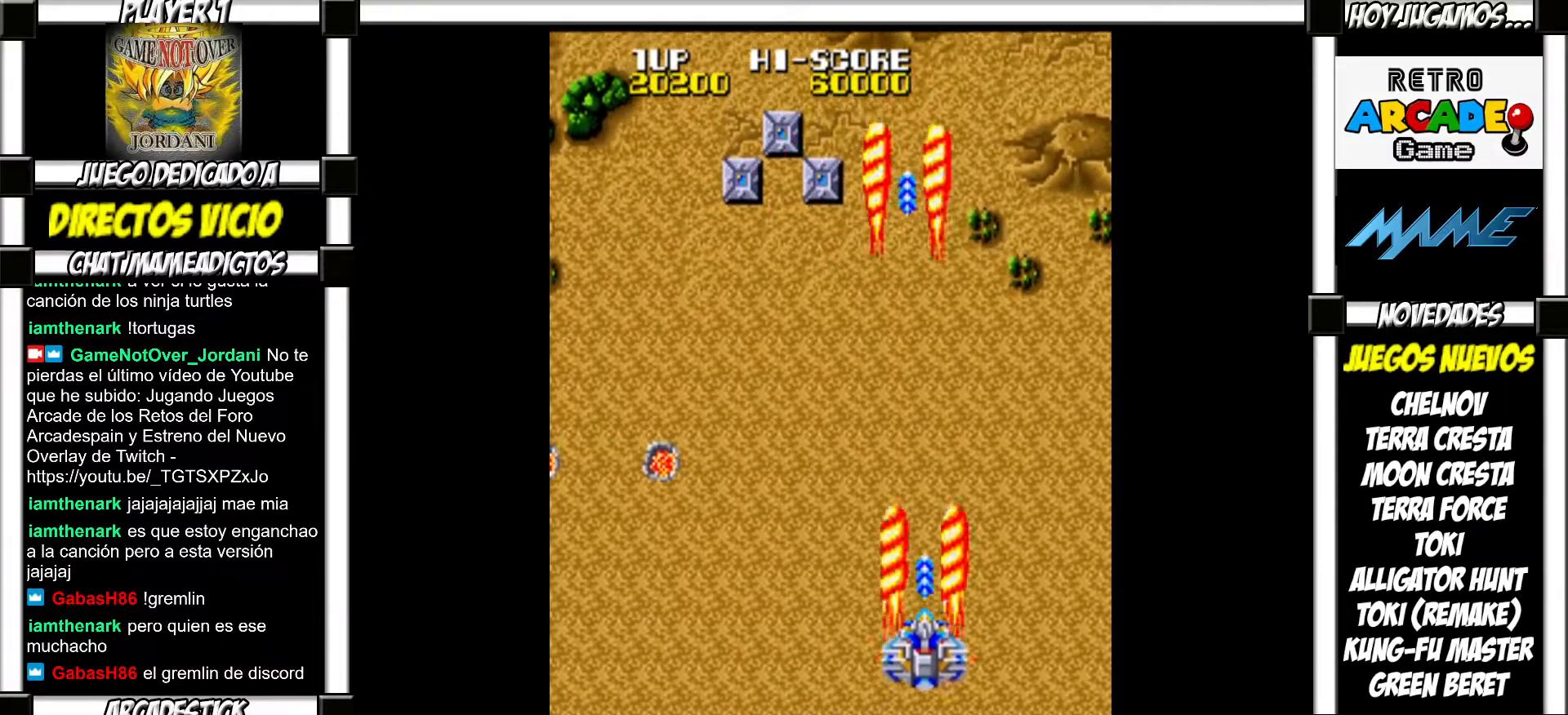
{"buttons": ["SQUARE"], "events": [[33, "SQUARE", "down"], [83, "SQUARE", "up"], [183, "SQUARE", "down"], [233, "SQUARE", "up"], [300, "SQUARE", "down"], [367, "SQUARE", "up"], [467, "SQUARE", "down"]]}
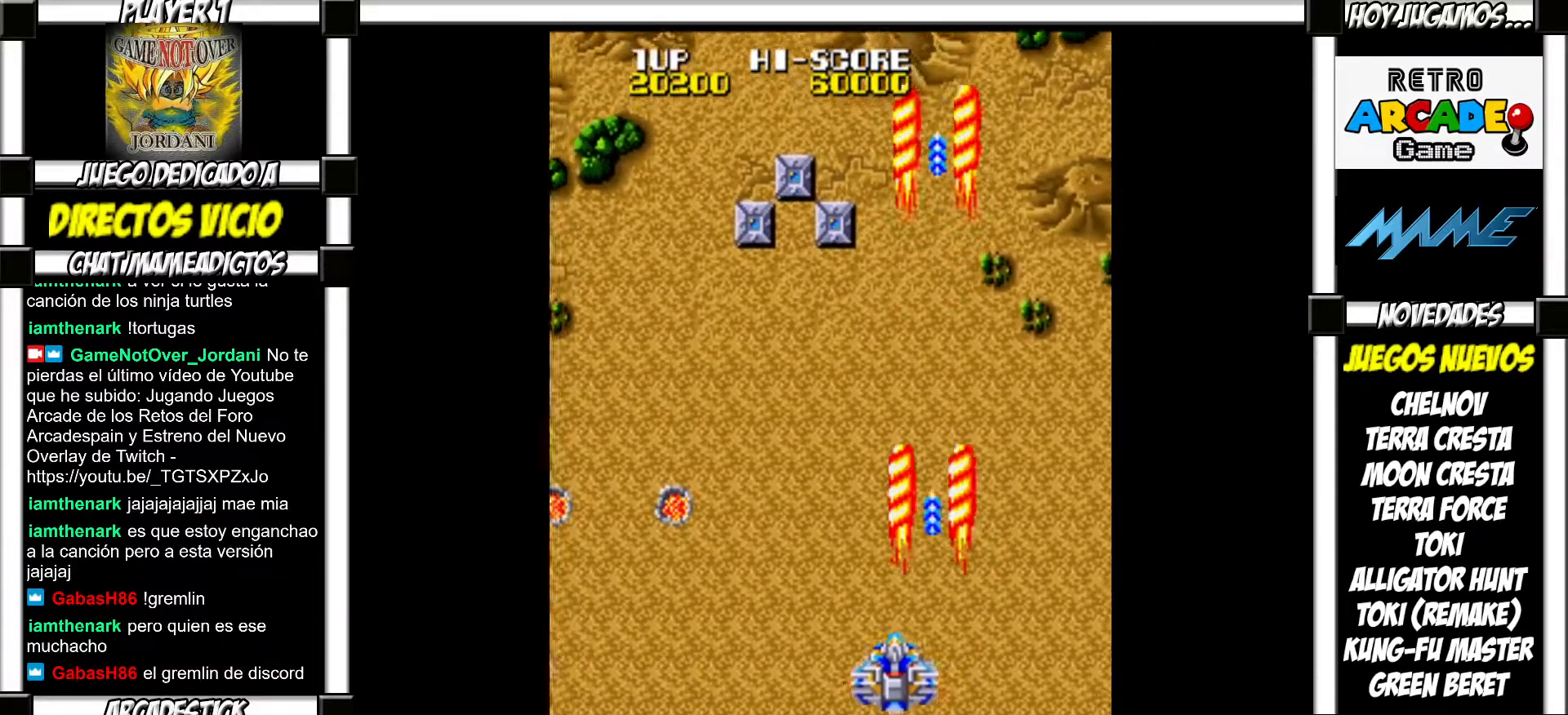
{"buttons": [], "events": [[17, "SQUARE", "up"], [117, "SQUARE", "down"], [167, "SQUARE", "up"], [283, "SQUARE", "down"], [333, "SQUARE", "up"], [433, "SQUARE", "down"], [467, "SQUARE", "up"]]}
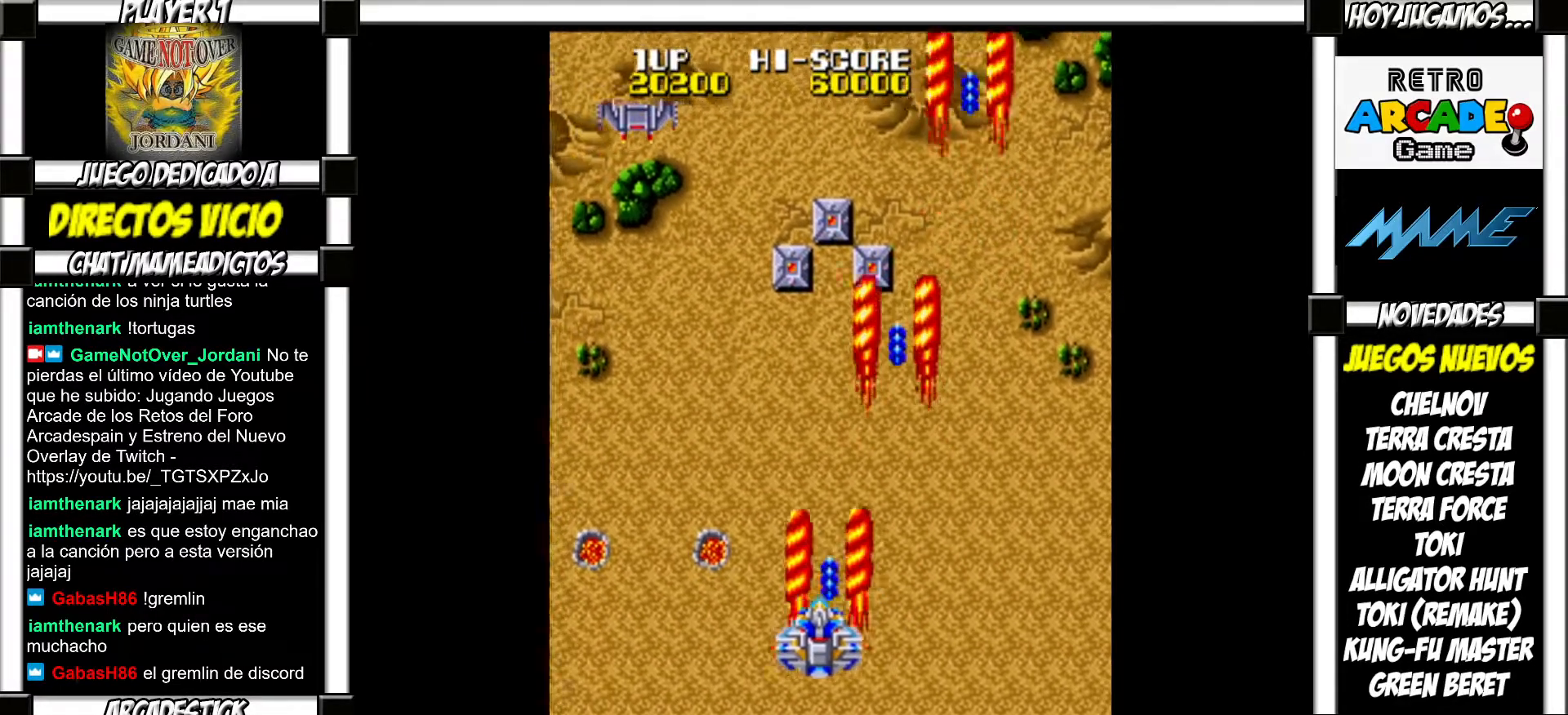
{"buttons": ["SQUARE"], "events": [[67, "SQUARE", "down"], [117, "SQUARE", "up"], [317, "SQUARE", "down"], [350, "SQUARE", "up"], [467, "SQUARE", "down"]]}
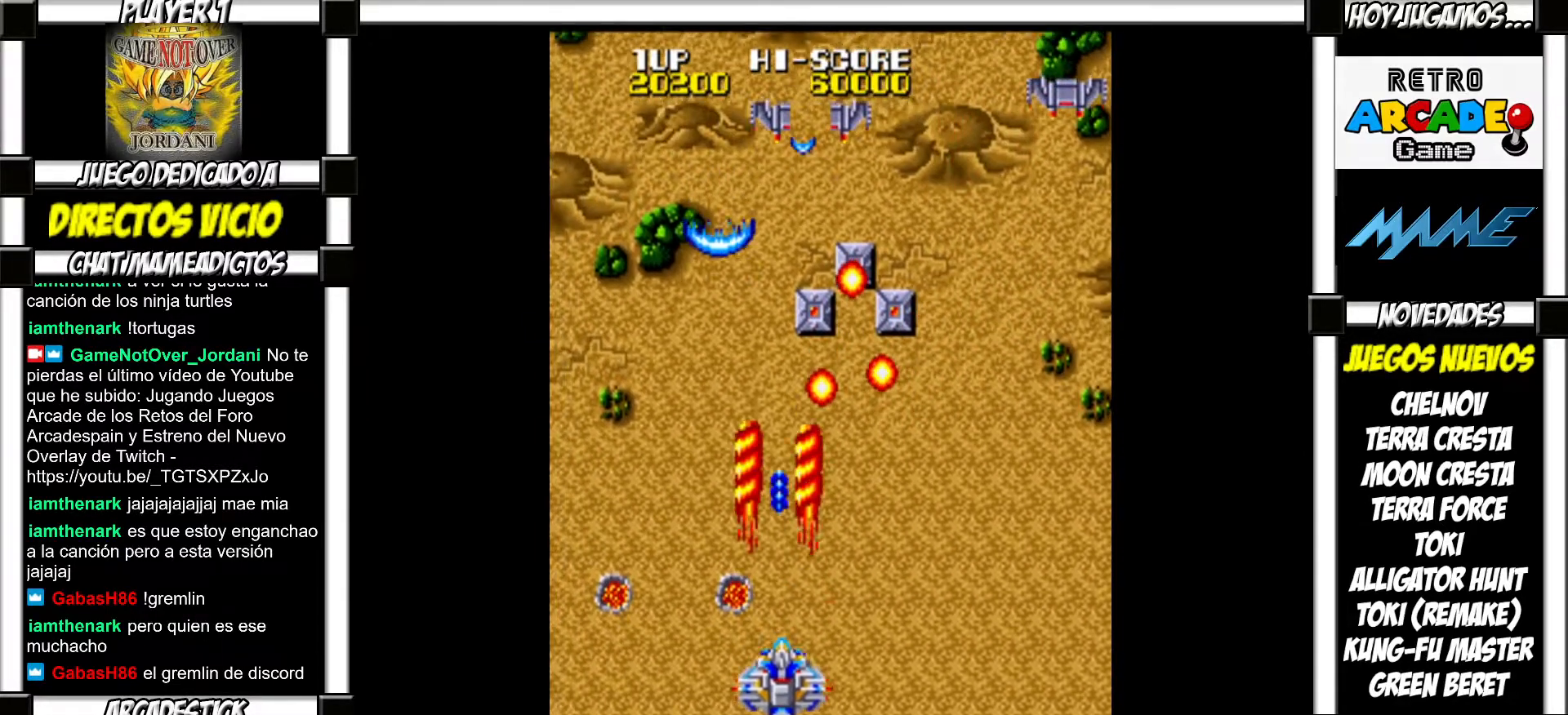
{"buttons": [], "events": [[17, "SQUARE", "up"], [150, "SQUARE", "down"], [167, "SQUARE", "up"], [300, "SQUARE", "down"], [333, "SQUARE", "up"], [417, "SQUARE", "down"], [467, "SQUARE", "up"]]}
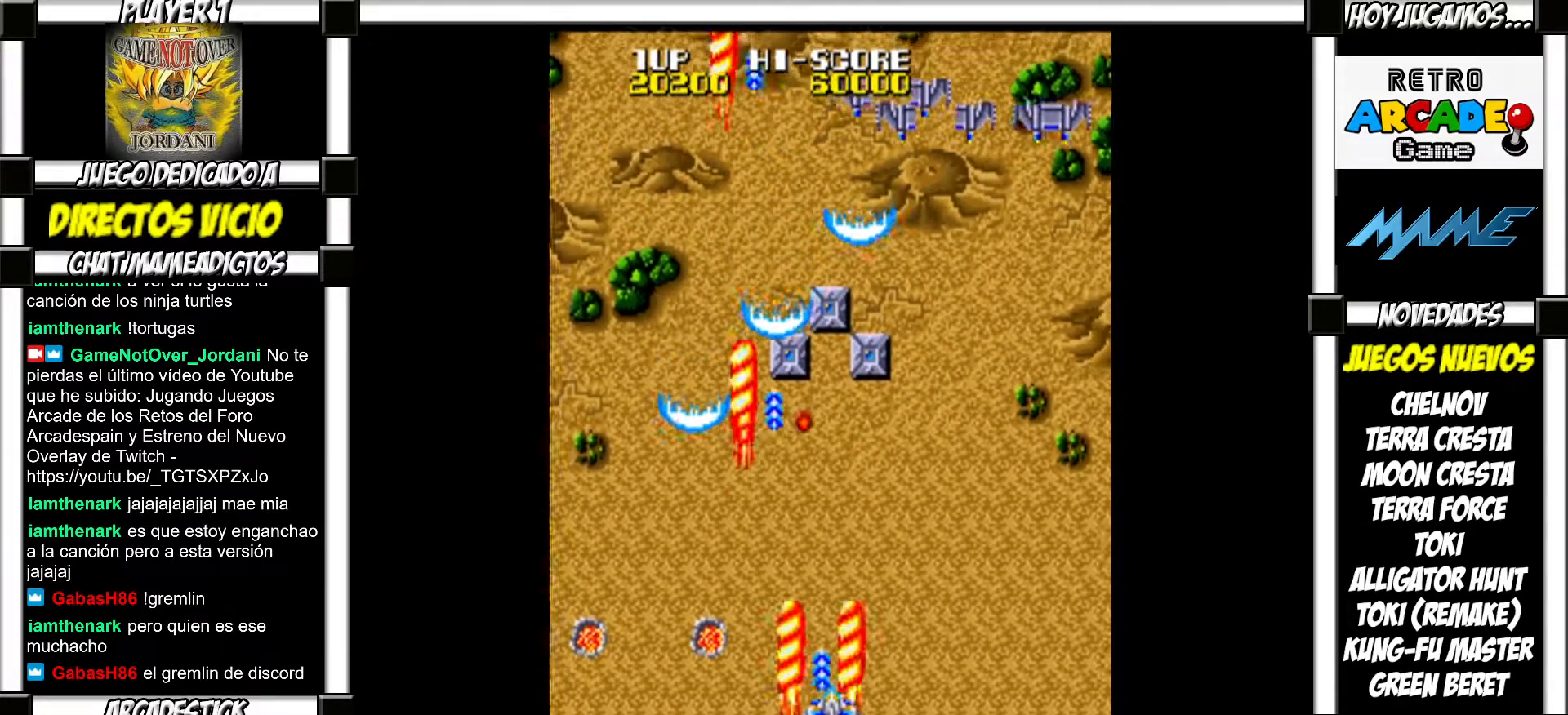
{"buttons": [], "events": [[83, "SQUARE", "down"], [117, "SQUARE", "up"], [217, "SQUARE", "down"], [267, "SQUARE", "up"], [383, "SQUARE", "down"], [433, "SQUARE", "up"]]}
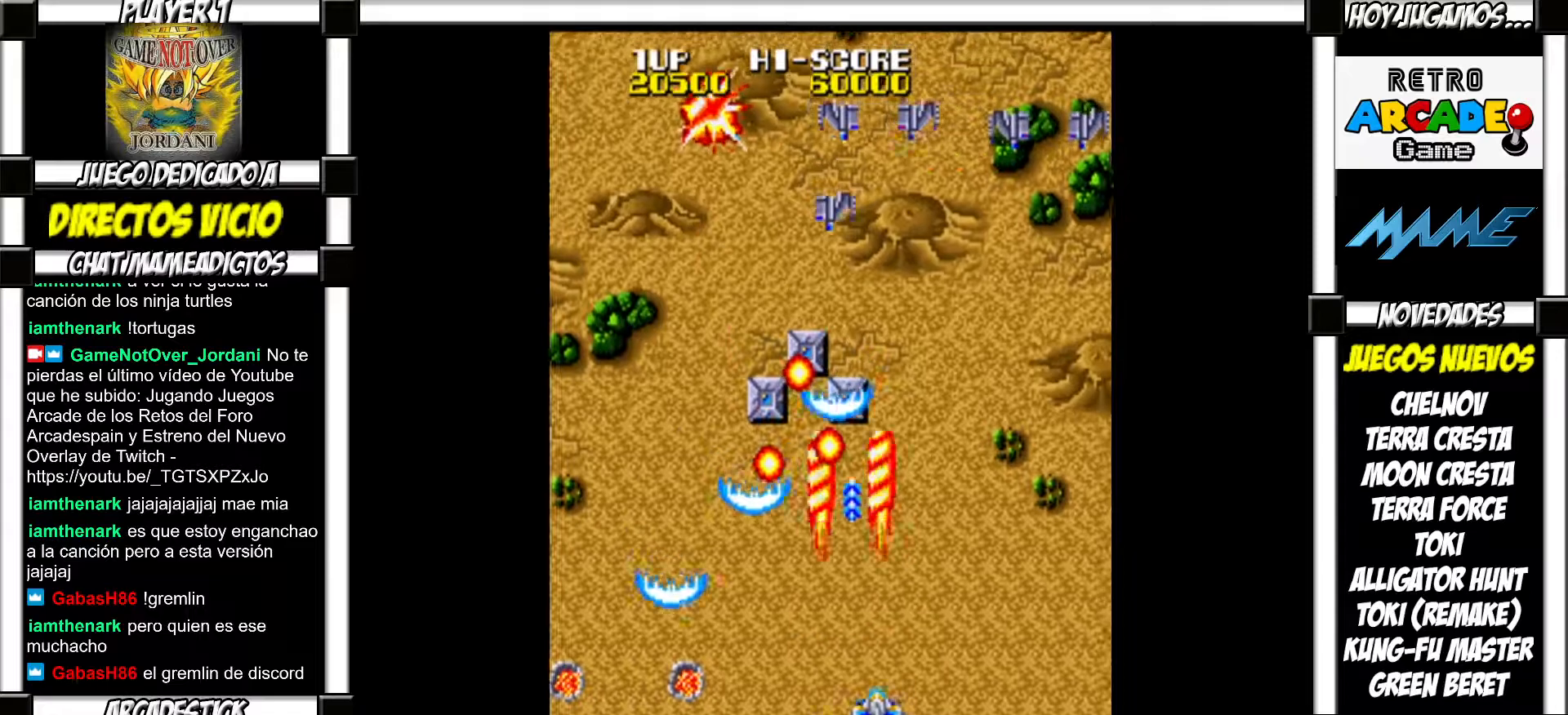
{"buttons": ["SQUARE"], "events": [[50, "SQUARE", "down"], [100, "SQUARE", "up"], [200, "SQUARE", "down"], [233, "SQUARE", "up"], [333, "SQUARE", "down"], [383, "SQUARE", "up"], [500, "SQUARE", "down"]]}
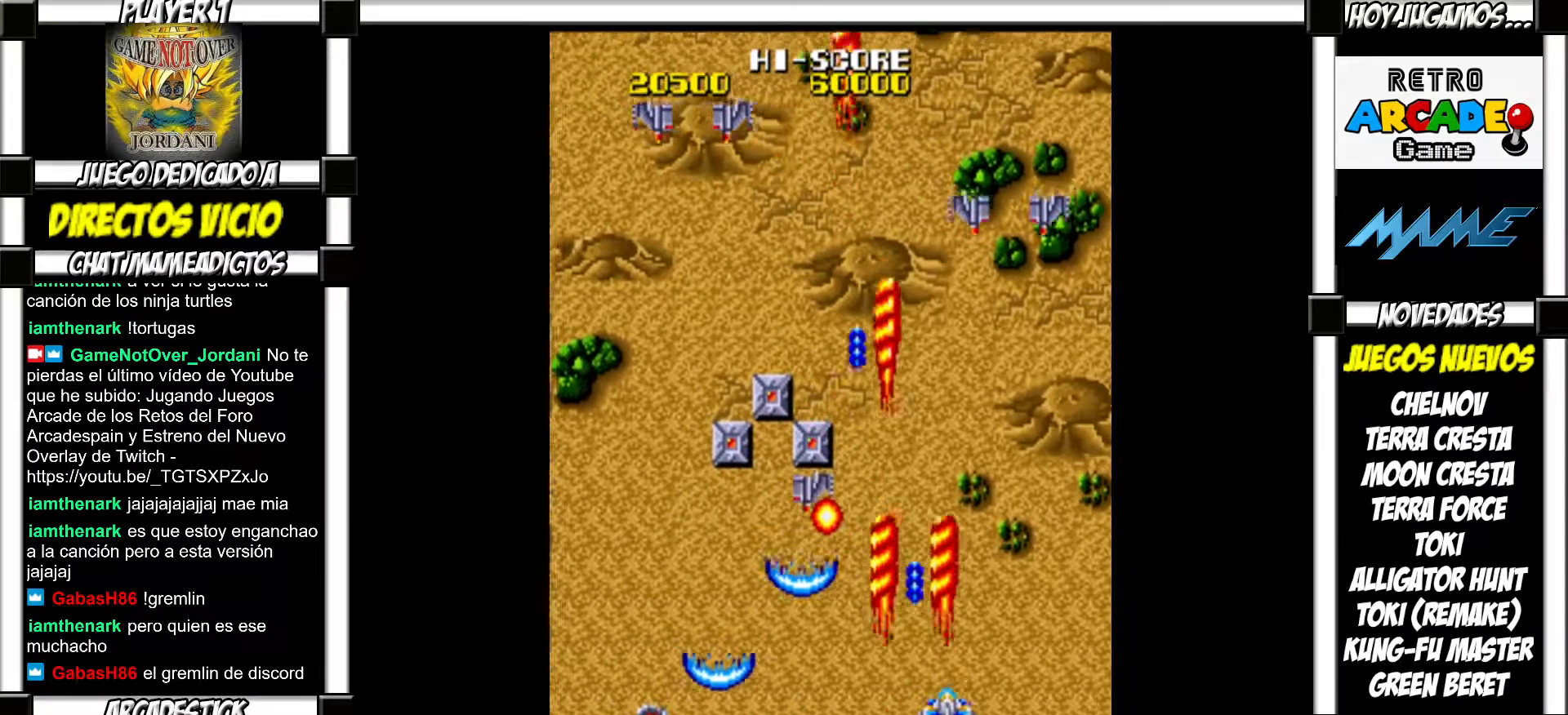
{"buttons": ["SQUARE"], "events": [[17, "SQUARE", "up"], [100, "SQUARE", "down"], [133, "SQUARE", "up"], [233, "SQUARE", "down"], [283, "SQUARE", "up"], [367, "SQUARE", "down"], [400, "SQUARE", "up"], [500, "SQUARE", "down"]]}
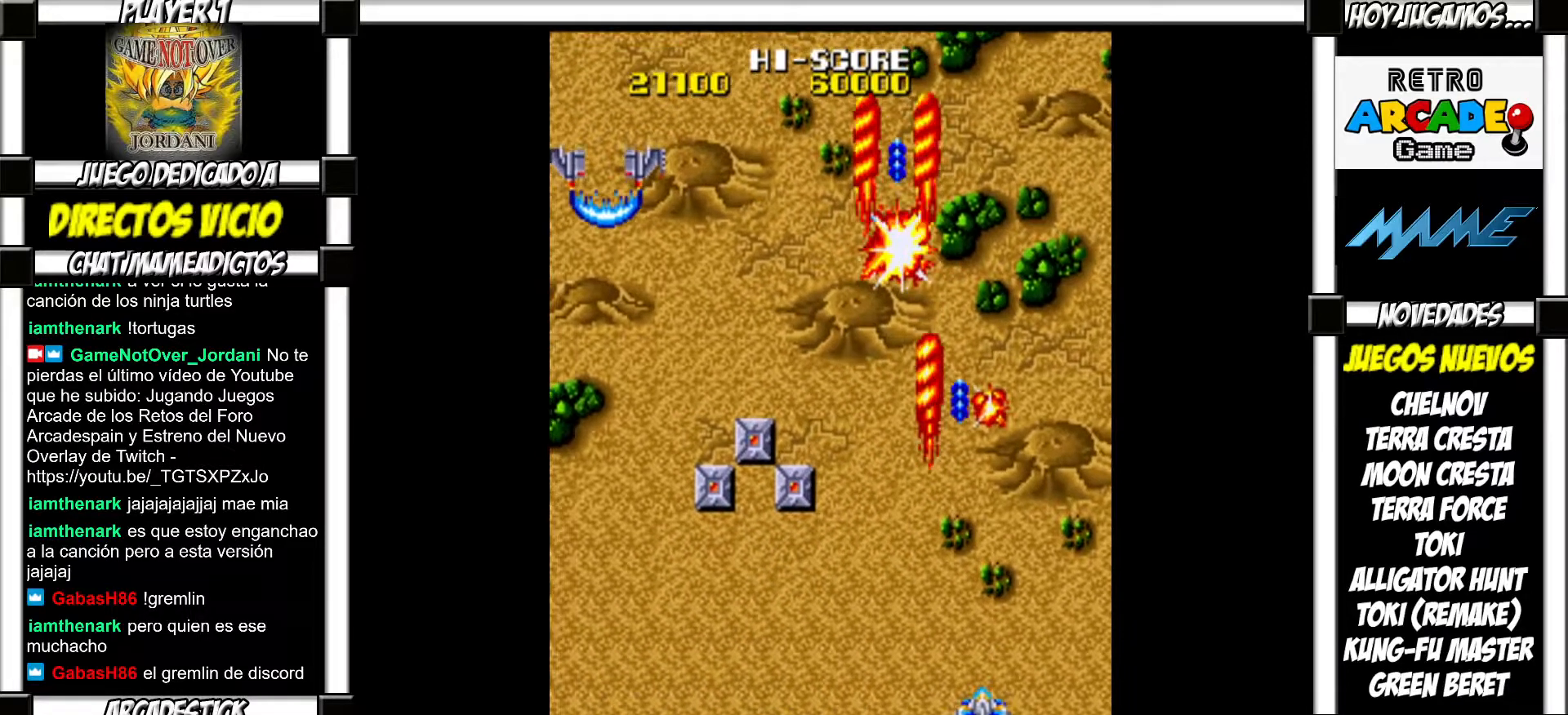
{"buttons": [], "events": [[33, "SQUARE", "up"], [133, "SQUARE", "down"], [167, "SQUARE", "up"], [267, "SQUARE", "down"], [300, "SQUARE", "up"], [400, "SQUARE", "down"], [417, "SQUARE", "up"]]}
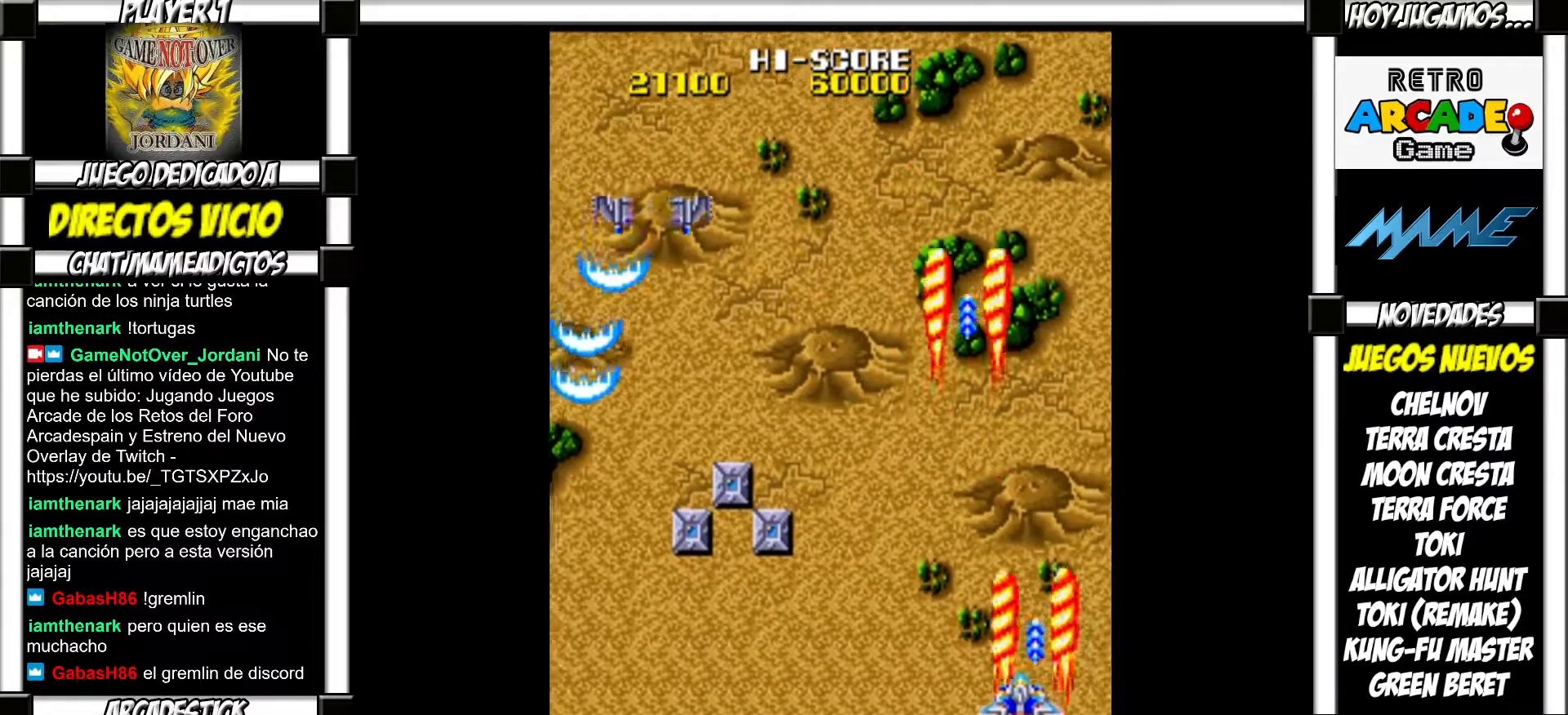
{"buttons": ["SQUARE"], "events": [[17, "SQUARE", "down"], [67, "SQUARE", "up"], [467, "SQUARE", "down"]]}
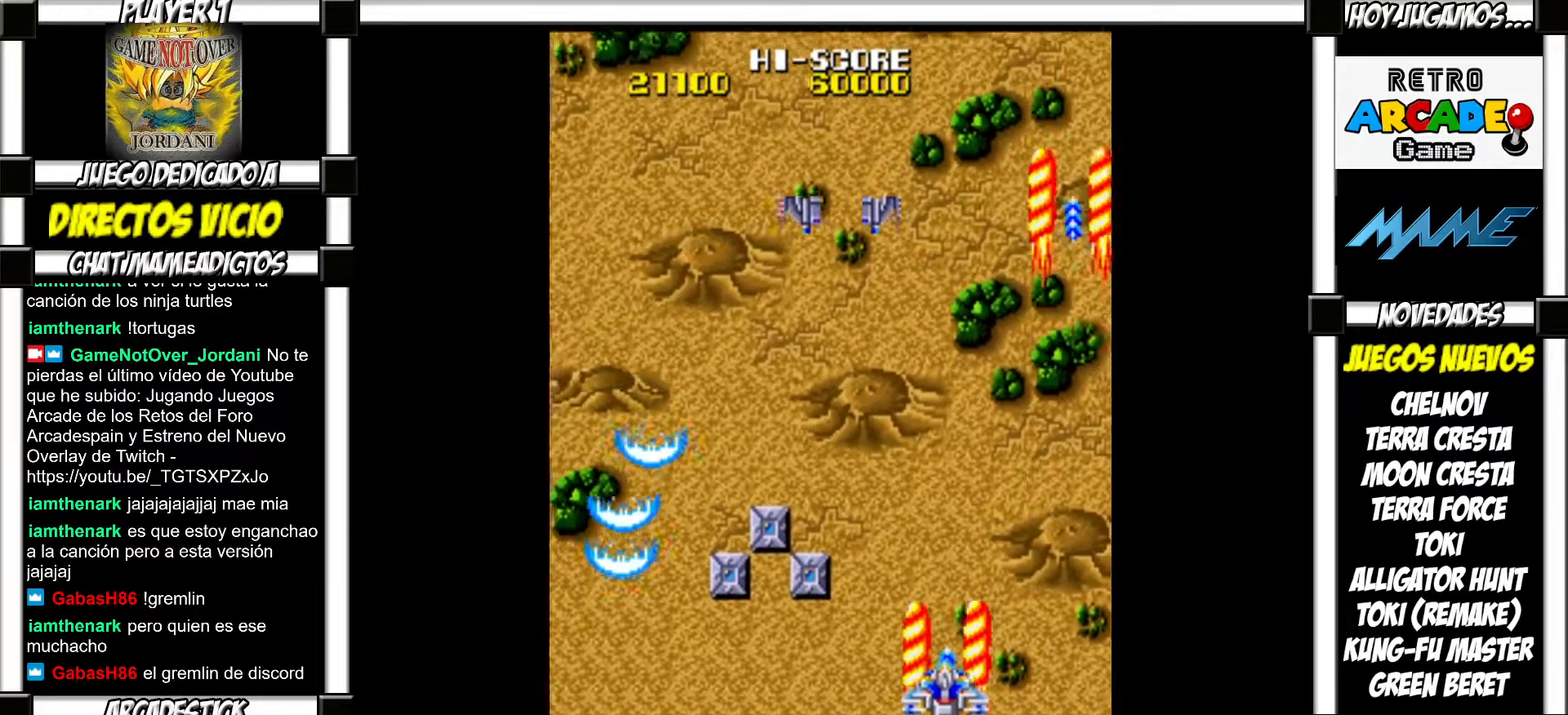
{"buttons": [], "events": [[33, "SQUARE", "up"], [117, "SQUARE", "down"], [167, "SQUARE", "up"], [283, "SQUARE", "down"], [317, "SQUARE", "up"], [450, "SQUARE", "down"], [467, "SQUARE", "up"]]}
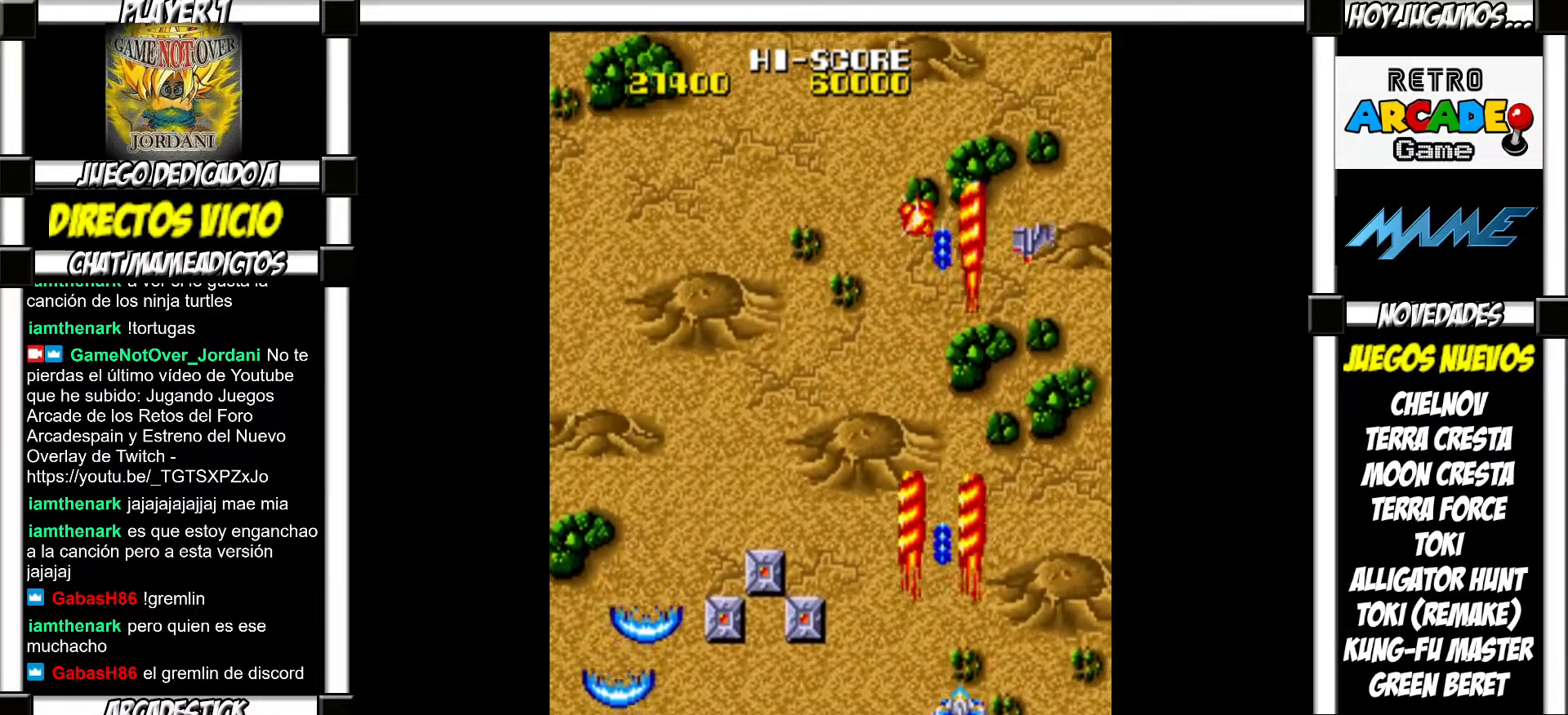
{"buttons": [], "events": [[67, "SQUARE", "down"], [83, "SQUARE", "up"], [200, "SQUARE", "down"], [233, "SQUARE", "up"], [350, "SQUARE", "down"], [367, "SQUARE", "up"], [450, "SQUARE", "down"], [500, "SQUARE", "up"]]}
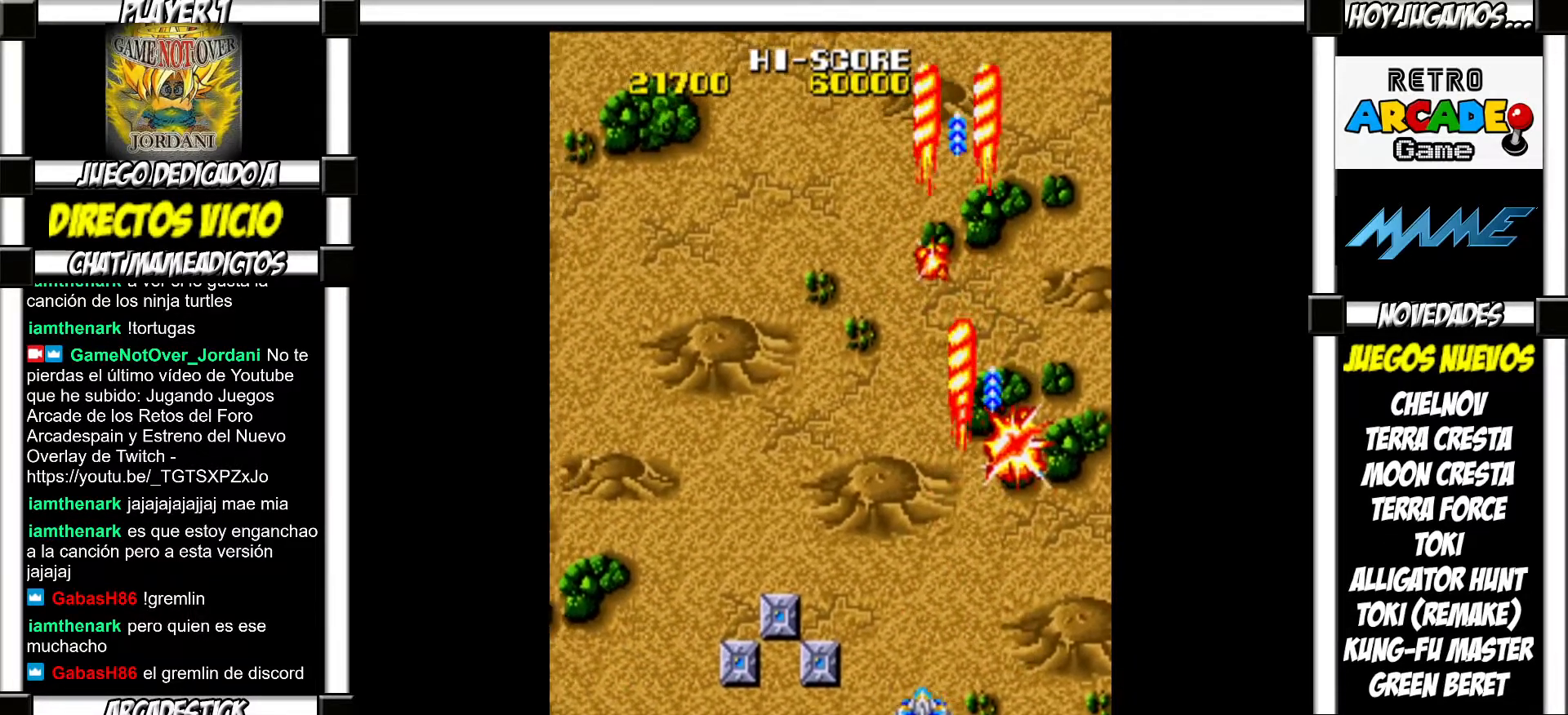
{"buttons": ["SQUARE"], "events": [[100, "SQUARE", "down"], [133, "SQUARE", "up"], [250, "SQUARE", "down"], [267, "SQUARE", "up"], [483, "SQUARE", "down"]]}
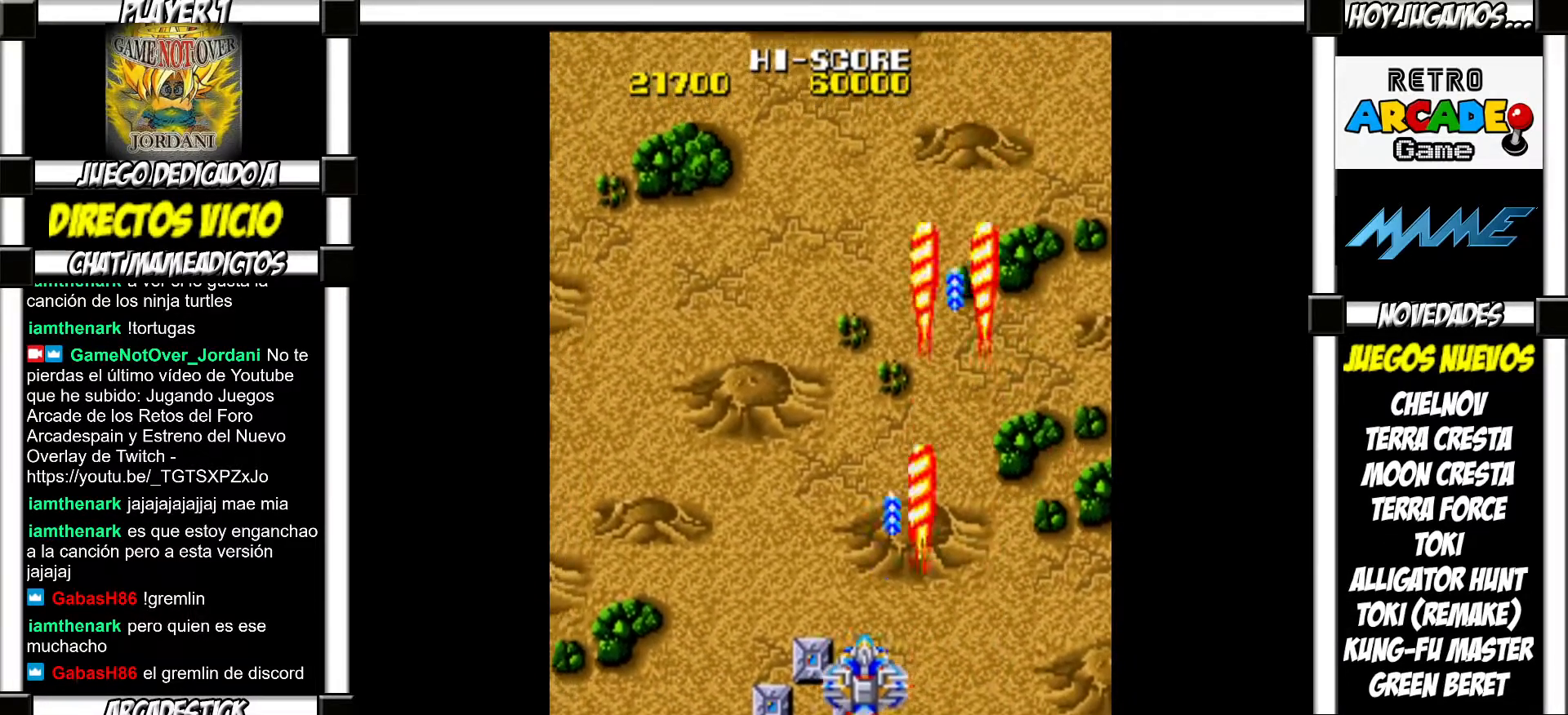
{"buttons": [], "events": [[33, "SQUARE", "up"], [133, "SQUARE", "down"], [167, "SQUARE", "up"], [267, "SQUARE", "down"], [317, "SQUARE", "up"], [450, "SQUARE", "down"], [483, "SQUARE", "up"]]}
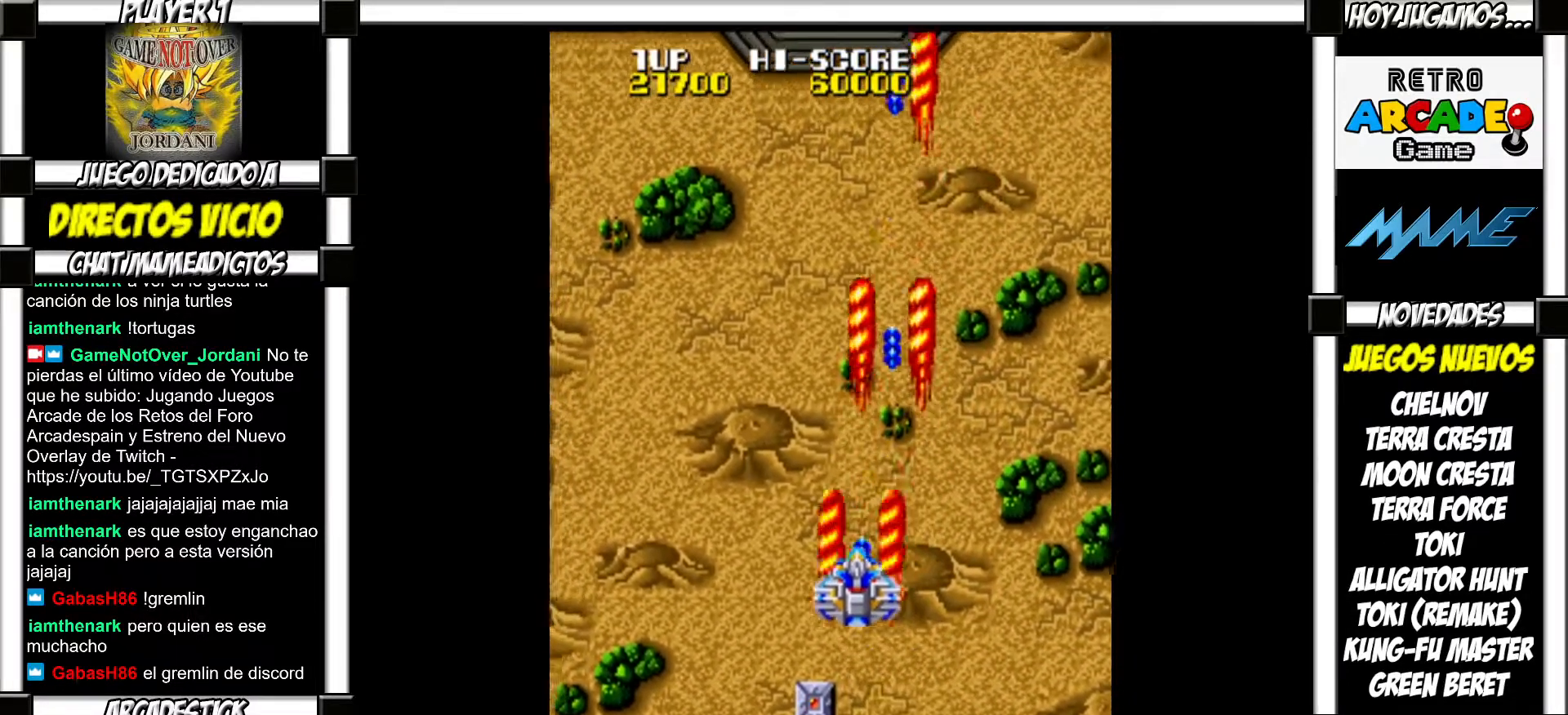
{"buttons": ["SQUARE"], "events": [[133, "SQUARE", "down"], [150, "SQUARE", "up"], [283, "SQUARE", "down"], [350, "SQUARE", "up"], [467, "SQUARE", "down"]]}
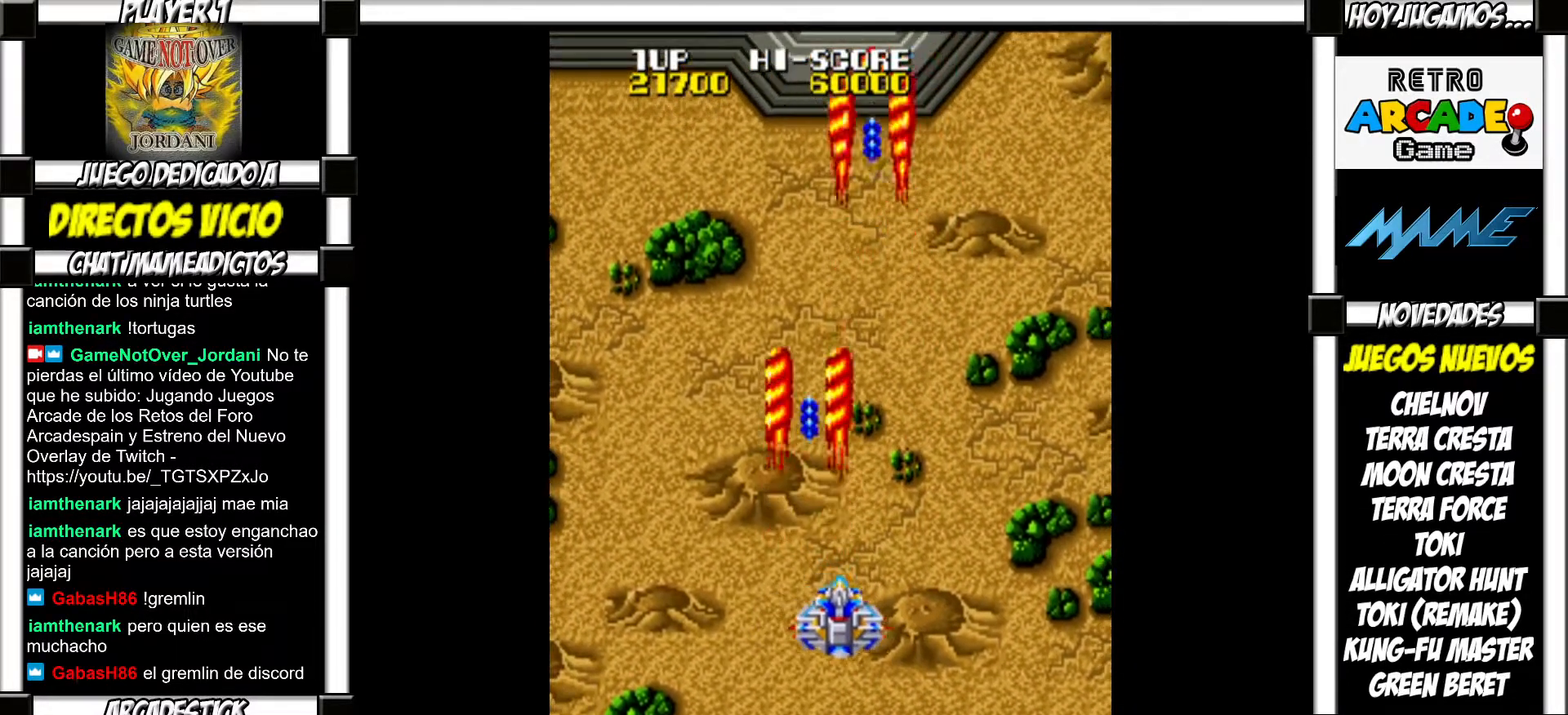
{"buttons": [], "events": [[50, "SQUARE", "up"], [183, "SQUARE", "down"], [250, "SQUARE", "up"], [400, "SQUARE", "down"], [467, "SQUARE", "up"]]}
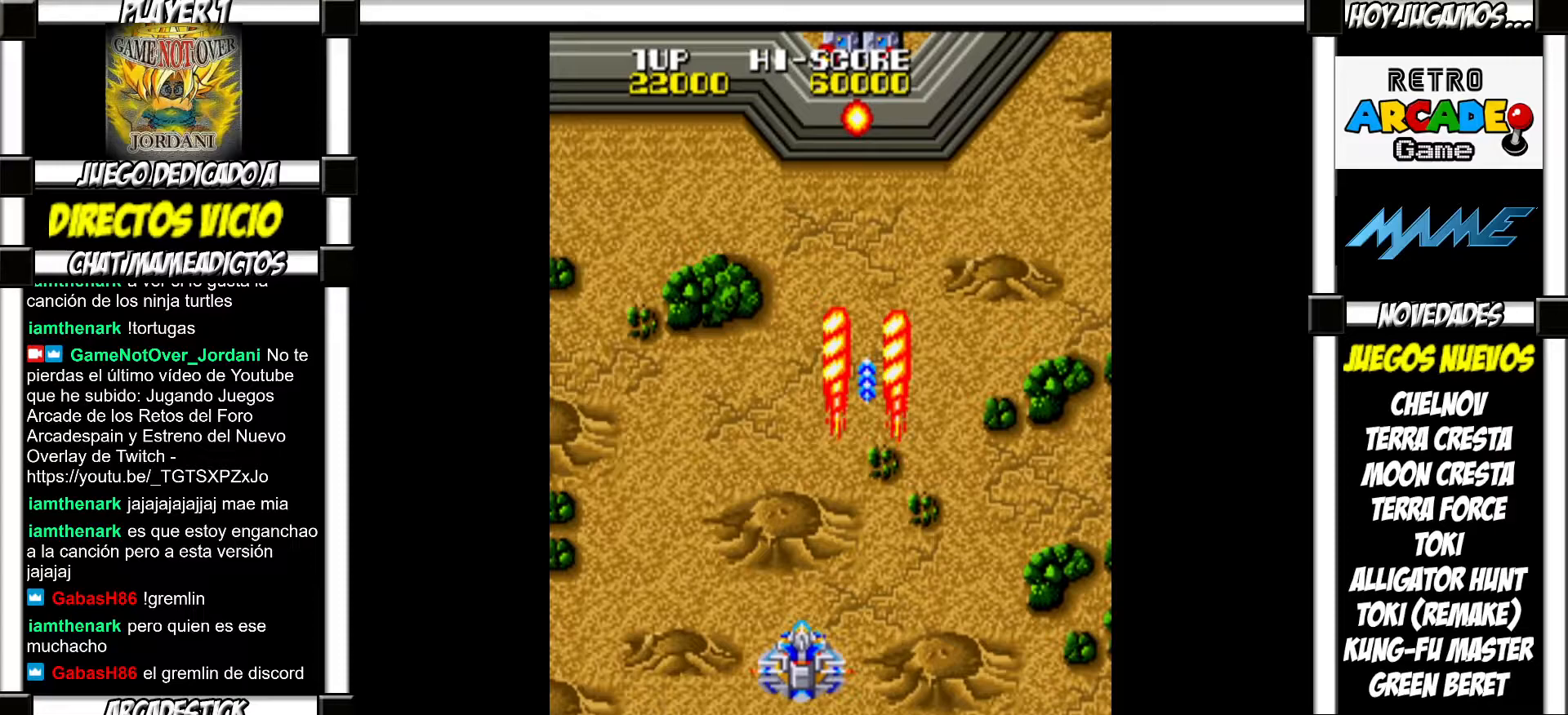
{"buttons": [], "events": [[133, "SQUARE", "down"], [217, "SQUARE", "up"], [350, "SQUARE", "down"], [417, "SQUARE", "up"]]}
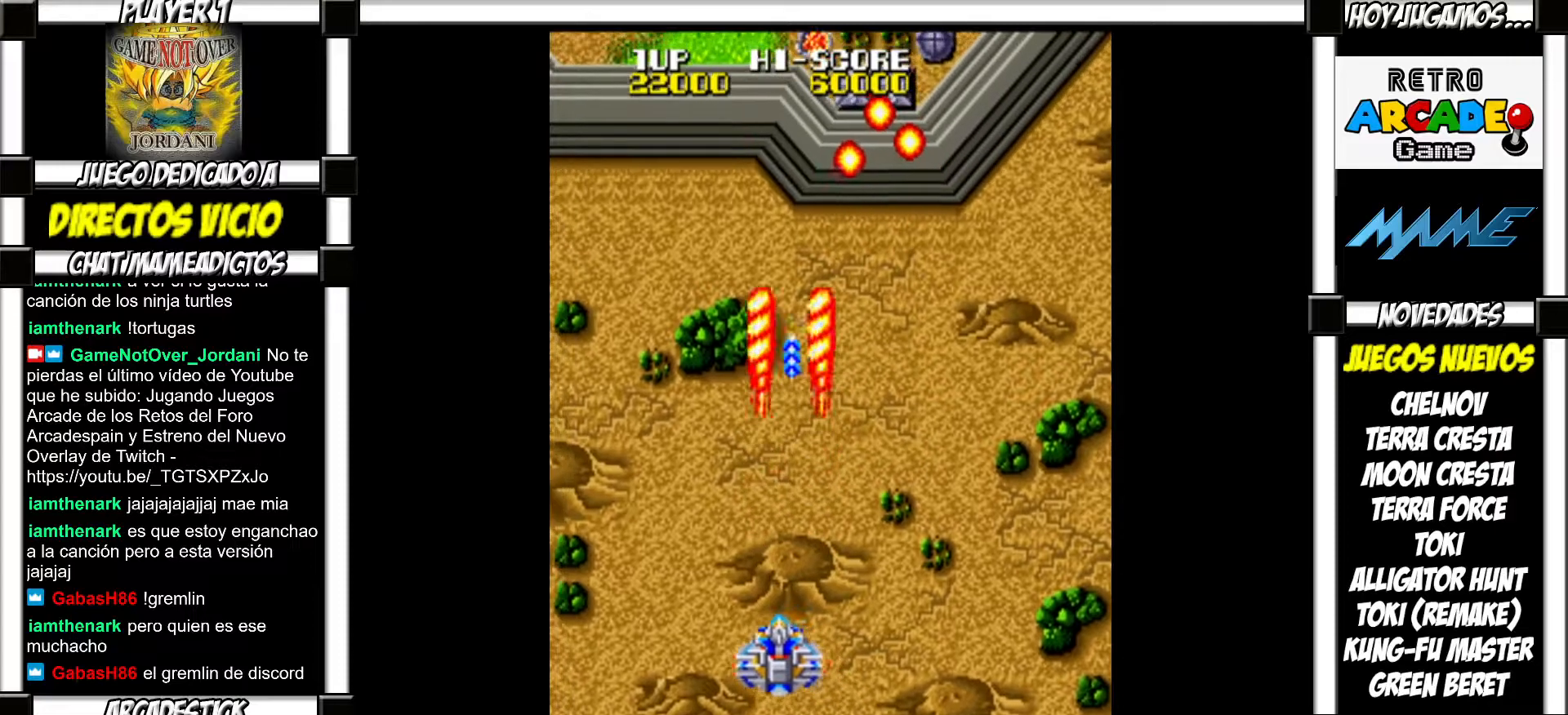
{"buttons": [], "events": [[33, "SQUARE", "down"], [100, "SQUARE", "up"], [217, "SQUARE", "down"], [267, "SQUARE", "up"], [383, "SQUARE", "down"], [433, "SQUARE", "up"]]}
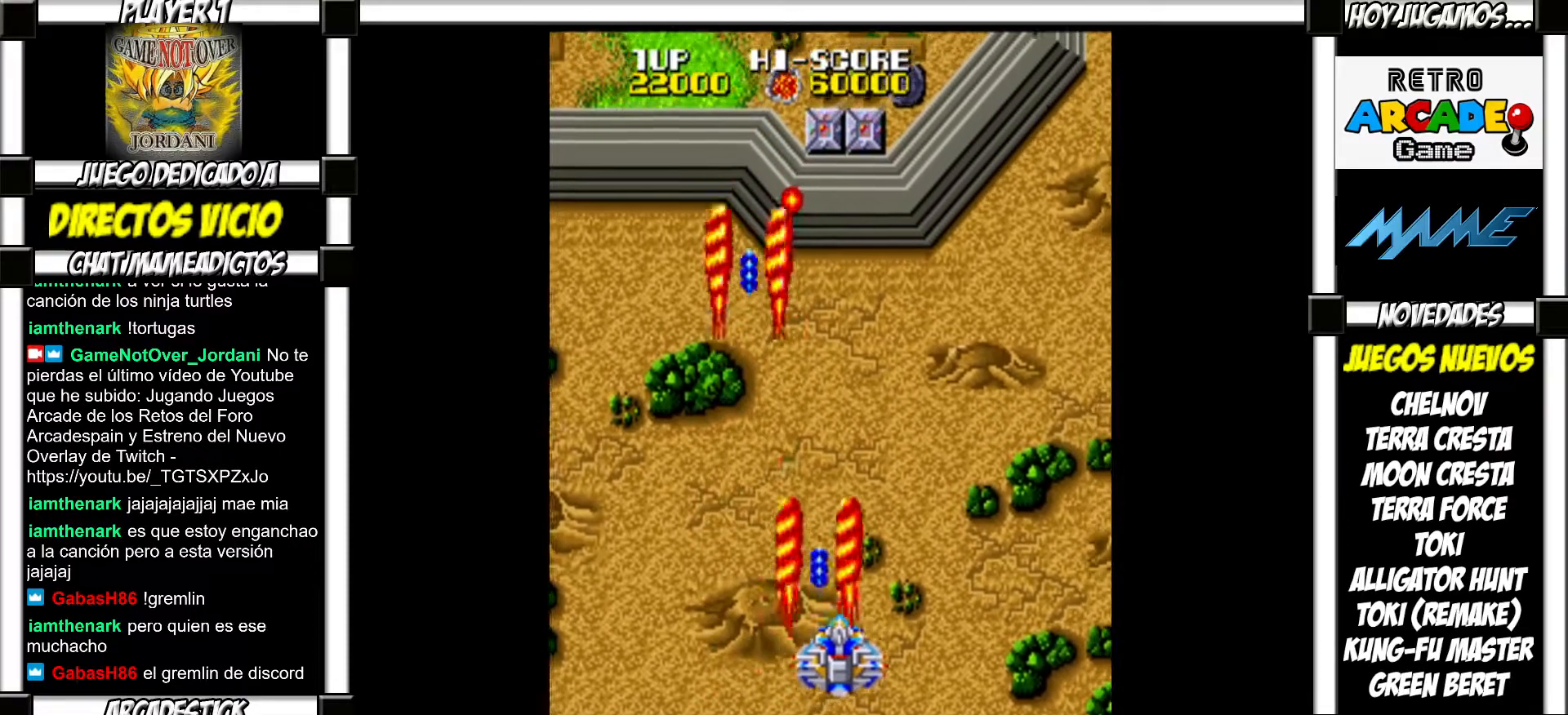
{"buttons": [], "events": [[67, "SQUARE", "down"], [133, "SQUARE", "up"], [333, "SQUARE", "down"], [400, "SQUARE", "up"]]}
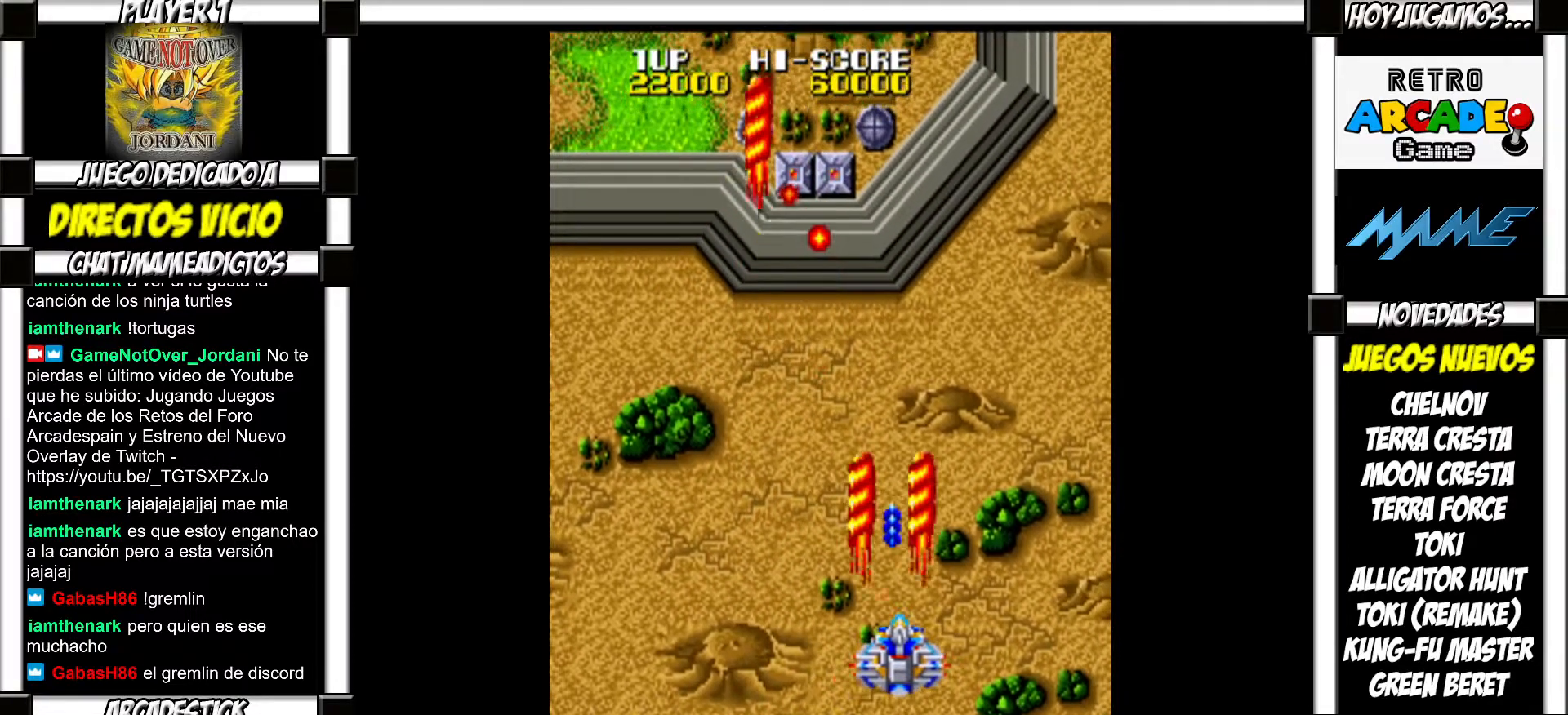
{"buttons": ["SQUARE"], "events": [[17, "SQUARE", "down"], [67, "SQUARE", "up"], [167, "SQUARE", "down"], [217, "SQUARE", "up"], [333, "SQUARE", "down"], [367, "SQUARE", "up"], [467, "SQUARE", "down"]]}
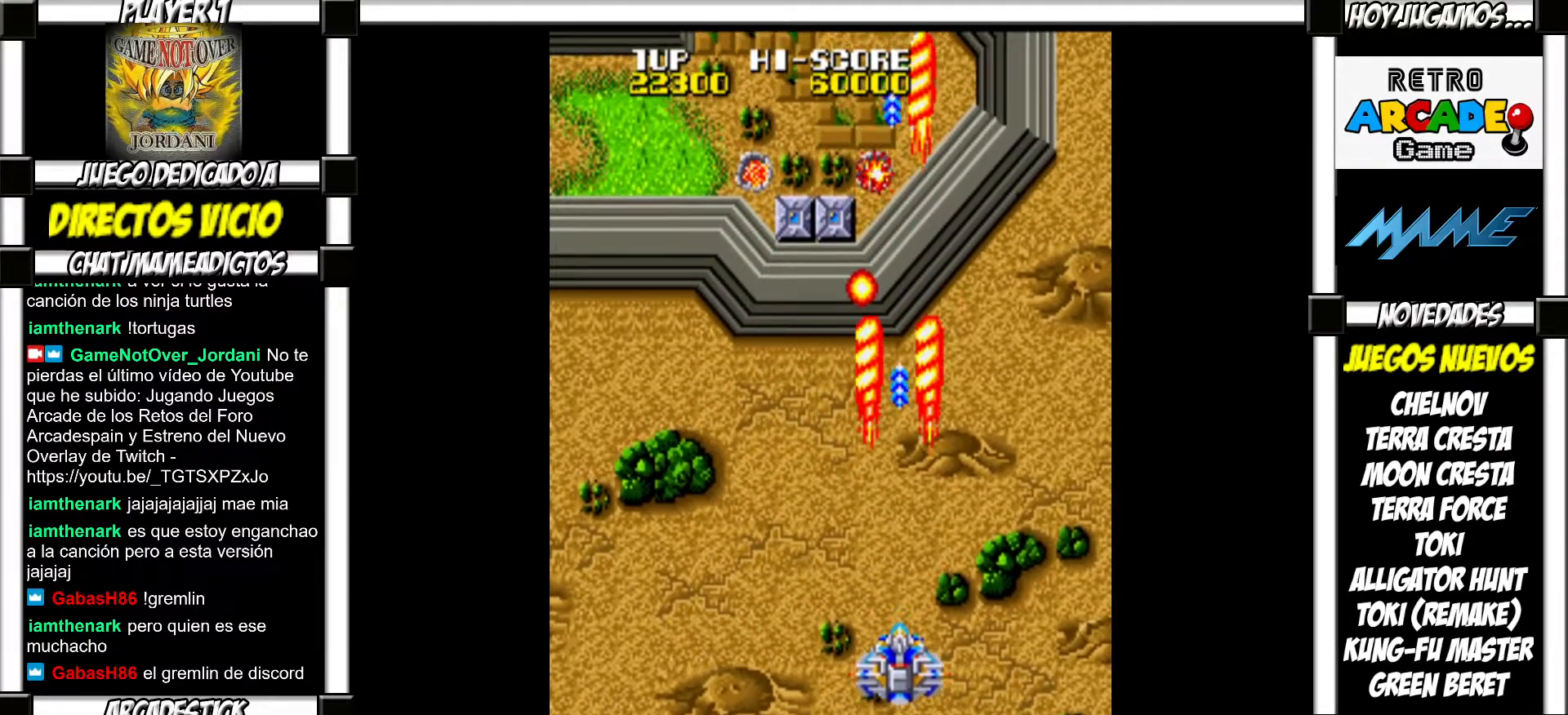
{"buttons": [], "events": [[17, "SQUARE", "up"], [133, "SQUARE", "down"], [167, "SQUARE", "up"], [267, "SQUARE", "down"], [333, "SQUARE", "up"], [417, "SQUARE", "down"], [450, "SQUARE", "up"]]}
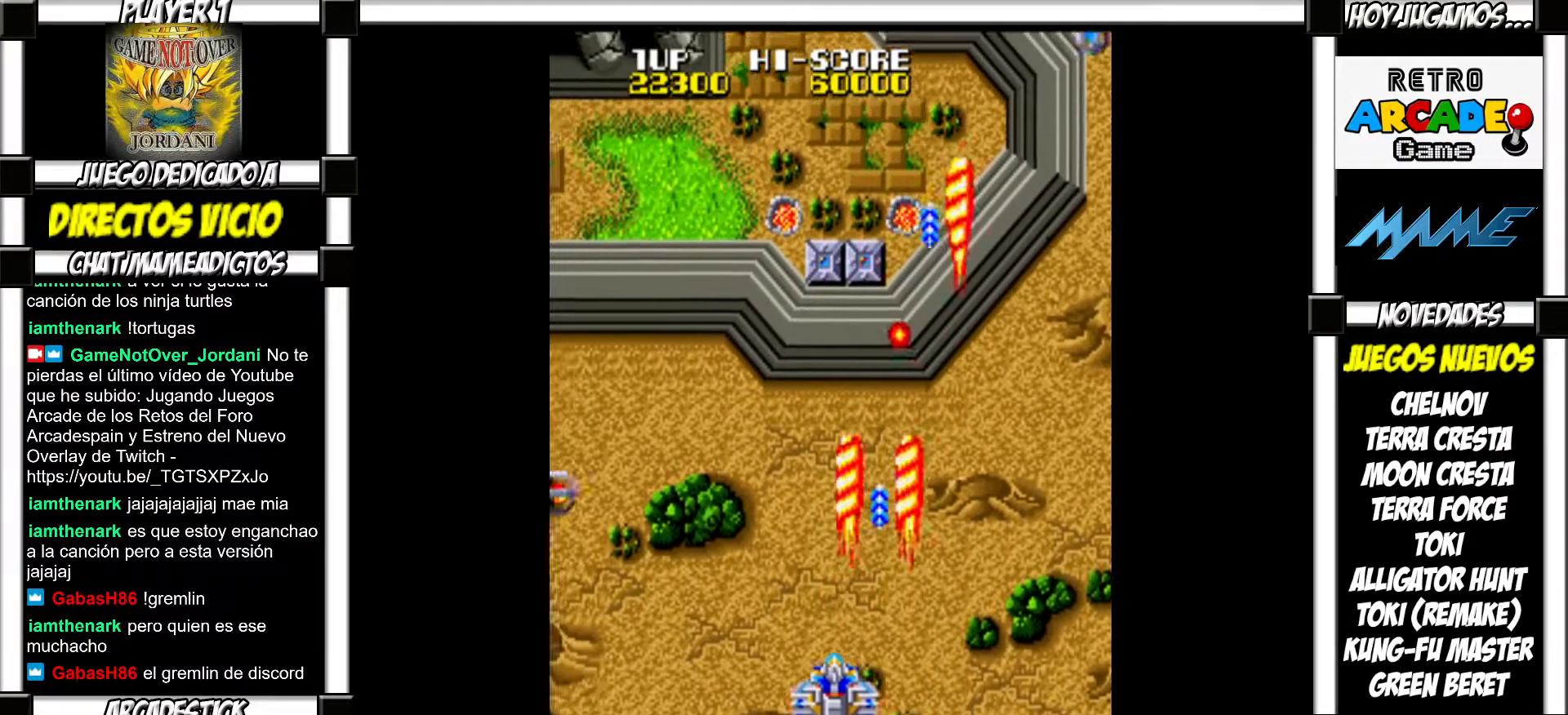
{"buttons": [], "events": [[50, "SQUARE", "down"], [83, "SQUARE", "up"], [183, "SQUARE", "down"], [217, "SQUARE", "up"], [300, "SQUARE", "down"], [350, "SQUARE", "up"]]}
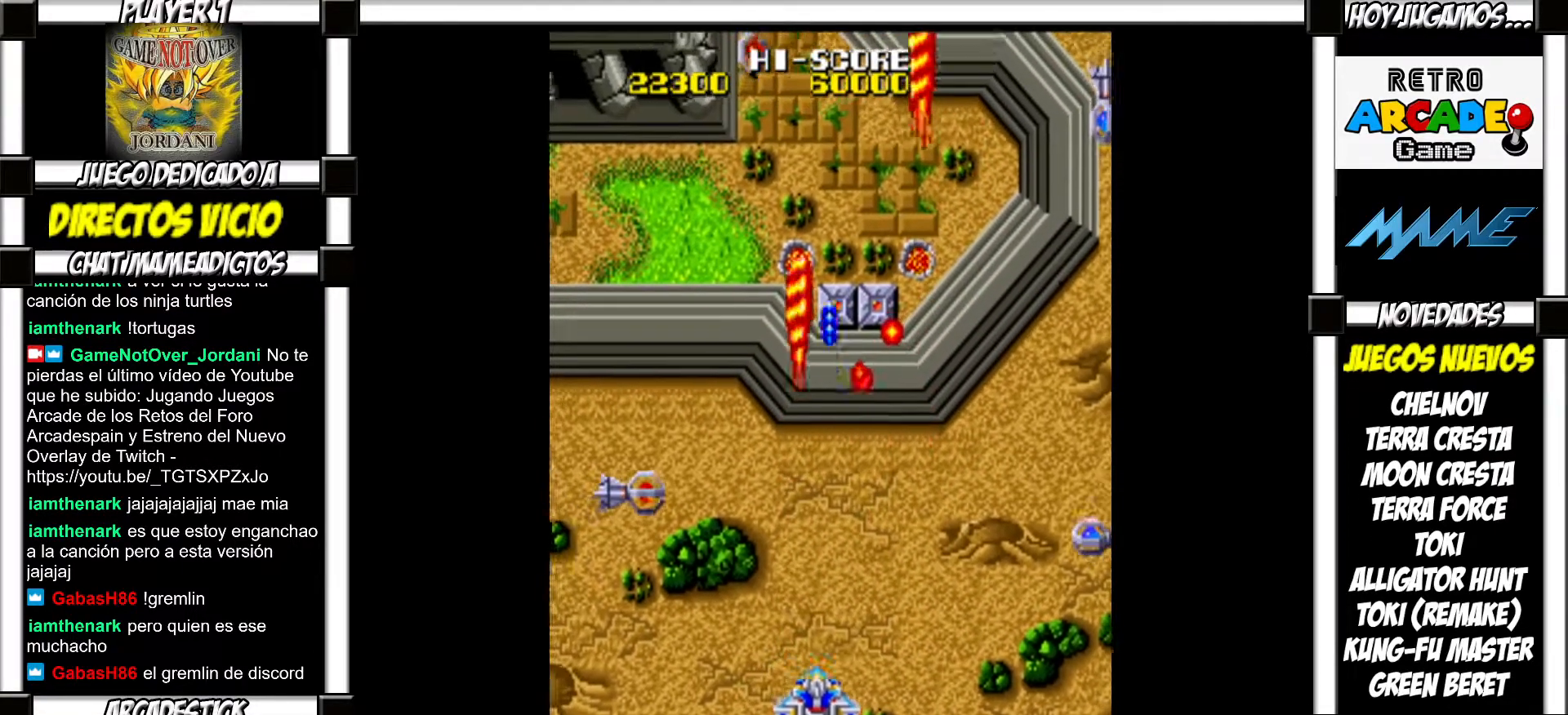
{"buttons": ["SQUARE"], "events": [[217, "SQUARE", "down"], [267, "SQUARE", "up"], [367, "SQUARE", "down"], [400, "SQUARE", "up"], [500, "SQUARE", "down"]]}
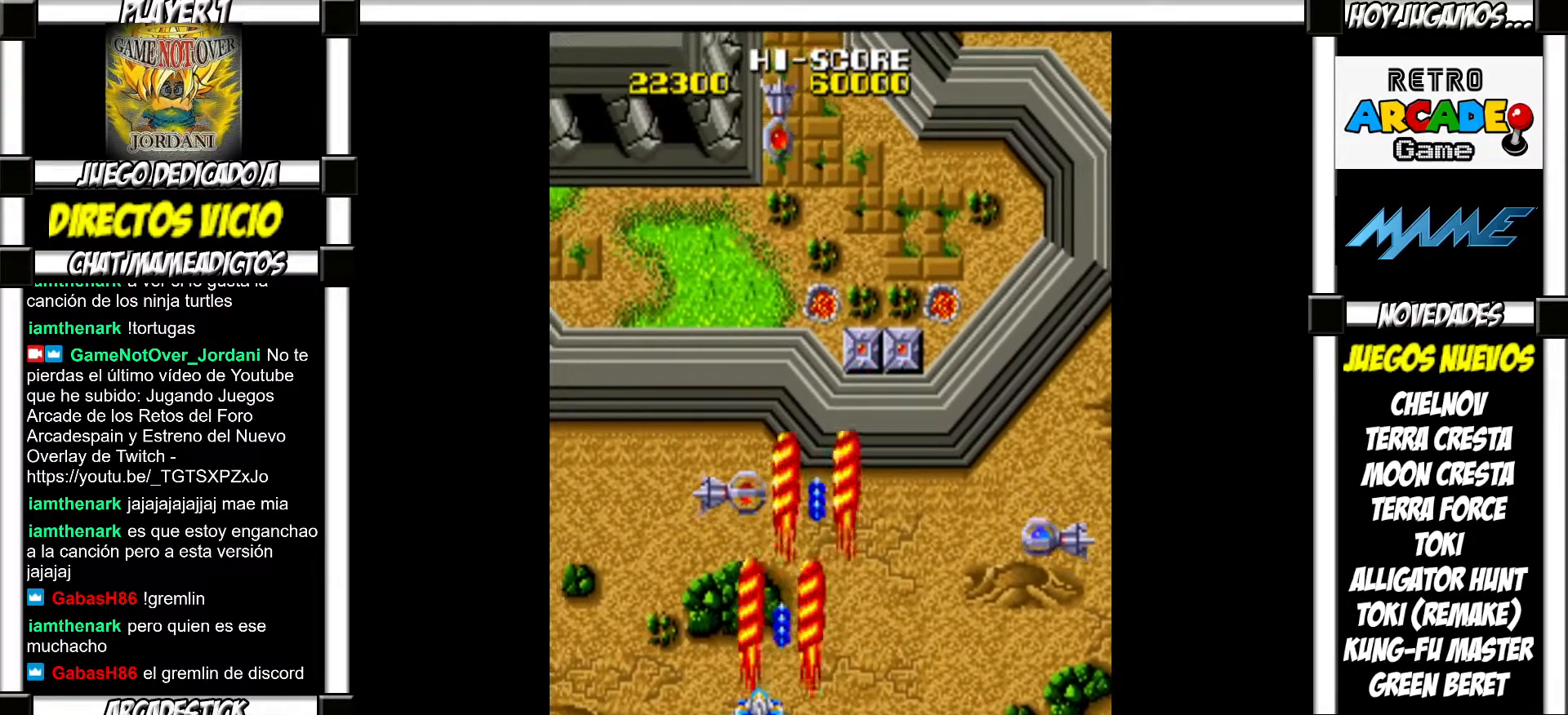
{"buttons": [], "events": [[33, "SQUARE", "up"], [133, "SQUARE", "down"], [183, "SQUARE", "up"], [283, "SQUARE", "down"], [333, "SQUARE", "up"], [417, "SQUARE", "down"], [450, "SQUARE", "up"]]}
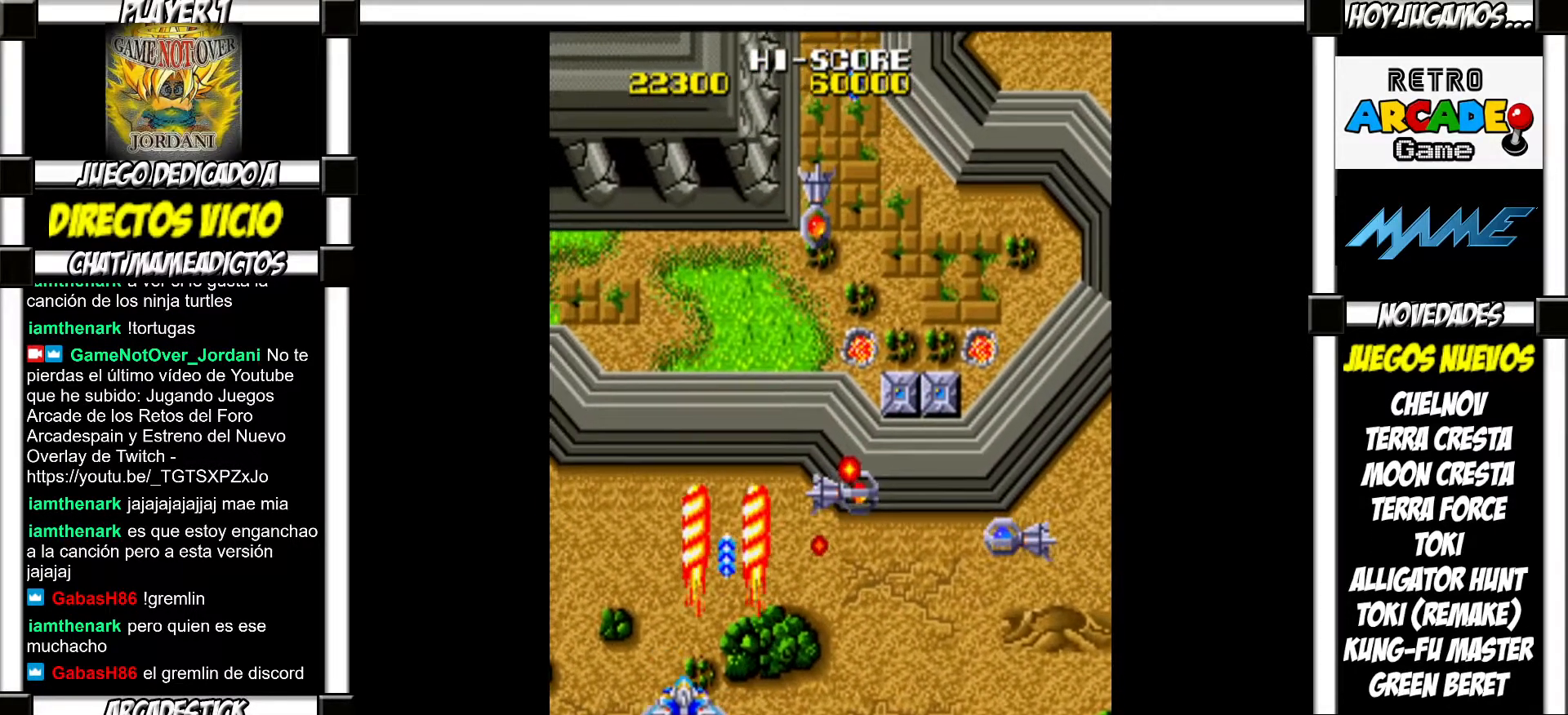
{"buttons": [], "events": [[50, "SQUARE", "down"], [83, "SQUARE", "up"], [283, "SQUARE", "down"], [333, "SQUARE", "up"]]}
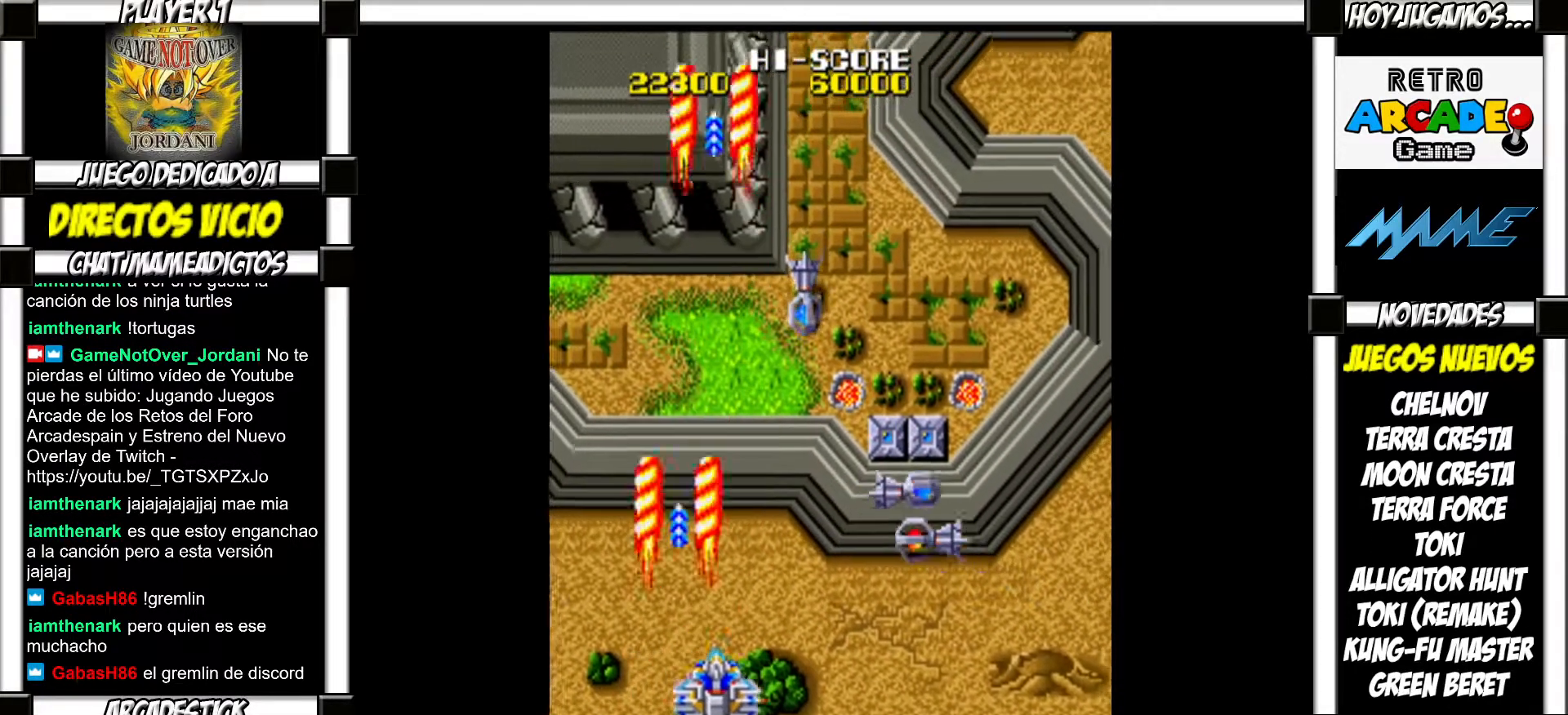
{"buttons": ["SQUARE"], "events": [[83, "SQUARE", "down"], [117, "SQUARE", "up"], [217, "SQUARE", "down"], [267, "SQUARE", "up"], [350, "SQUARE", "down"], [400, "SQUARE", "up"], [483, "SQUARE", "down"]]}
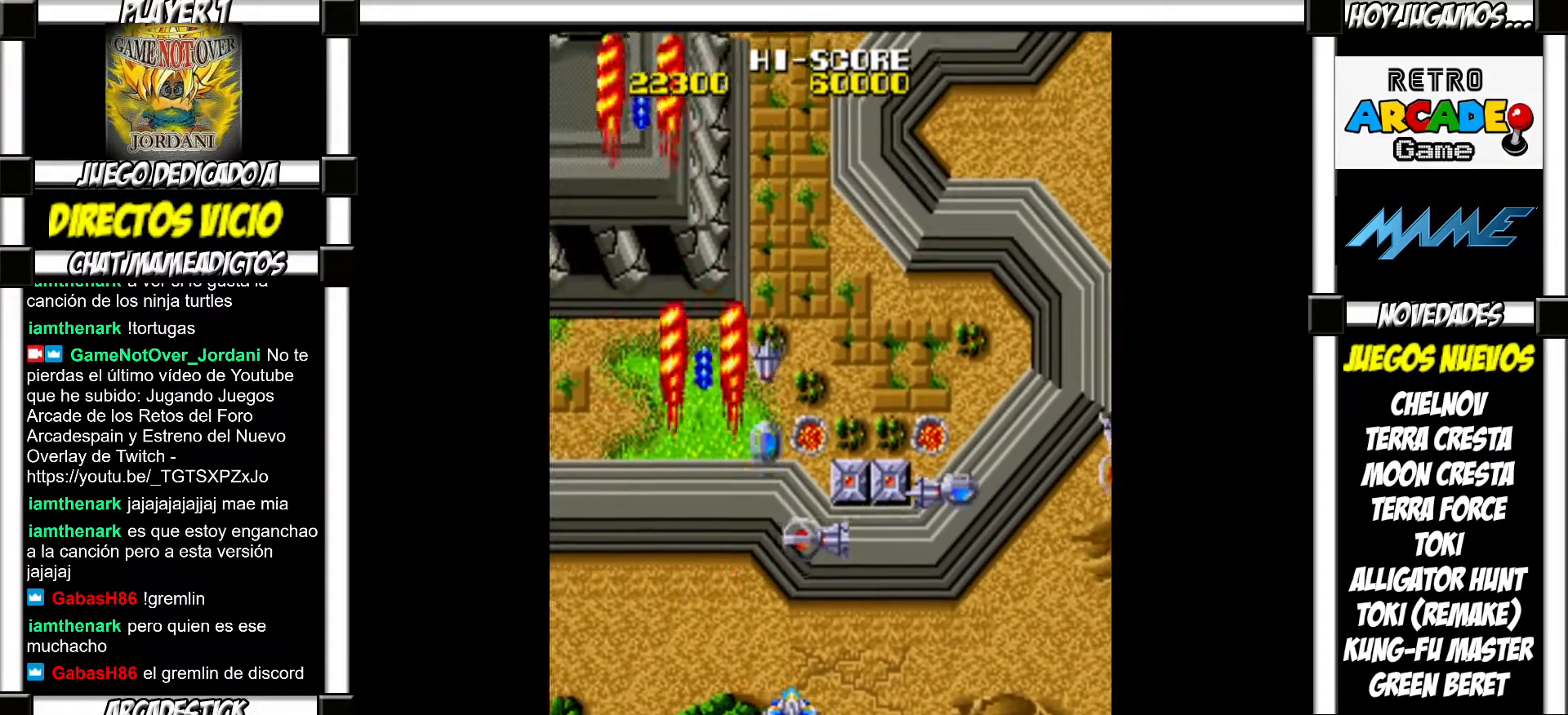
{"buttons": ["SQUARE"], "events": [[33, "SQUARE", "up"], [100, "SQUARE", "down"], [150, "SQUARE", "up"], [233, "SQUARE", "down"], [283, "SQUARE", "up"], [367, "SQUARE", "down"], [417, "SQUARE", "up"], [500, "SQUARE", "down"]]}
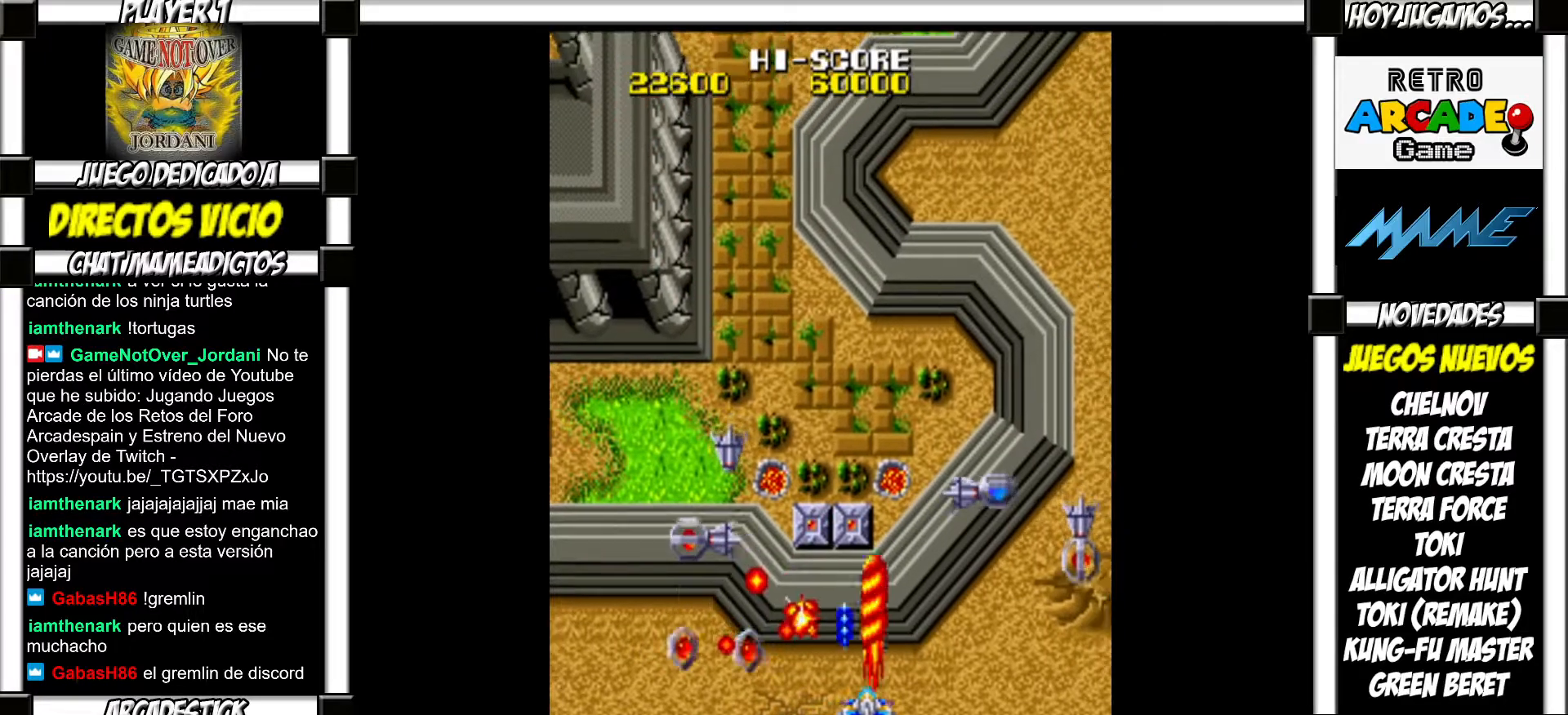
{"buttons": ["SQUARE"], "events": [[33, "SQUARE", "up"], [117, "SQUARE", "down"], [167, "SQUARE", "up"], [267, "SQUARE", "down"], [300, "SQUARE", "up"], [383, "SQUARE", "down"], [417, "SQUARE", "up"], [500, "SQUARE", "down"]]}
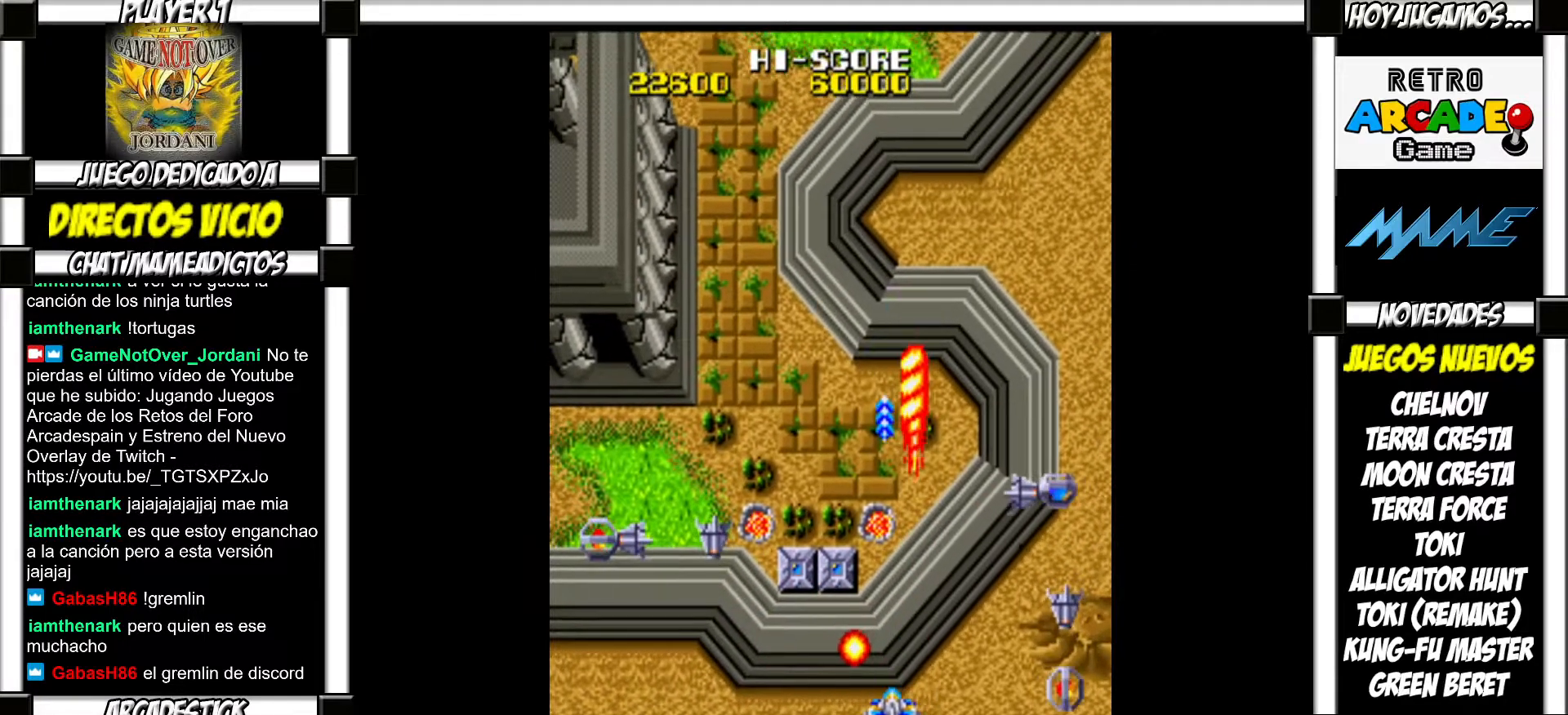
{"buttons": ["SQUARE"], "events": [[33, "SQUARE", "up"], [117, "SQUARE", "down"], [167, "SQUARE", "up"], [250, "SQUARE", "down"], [283, "SQUARE", "up"], [367, "SQUARE", "down"], [400, "SQUARE", "up"], [483, "SQUARE", "down"]]}
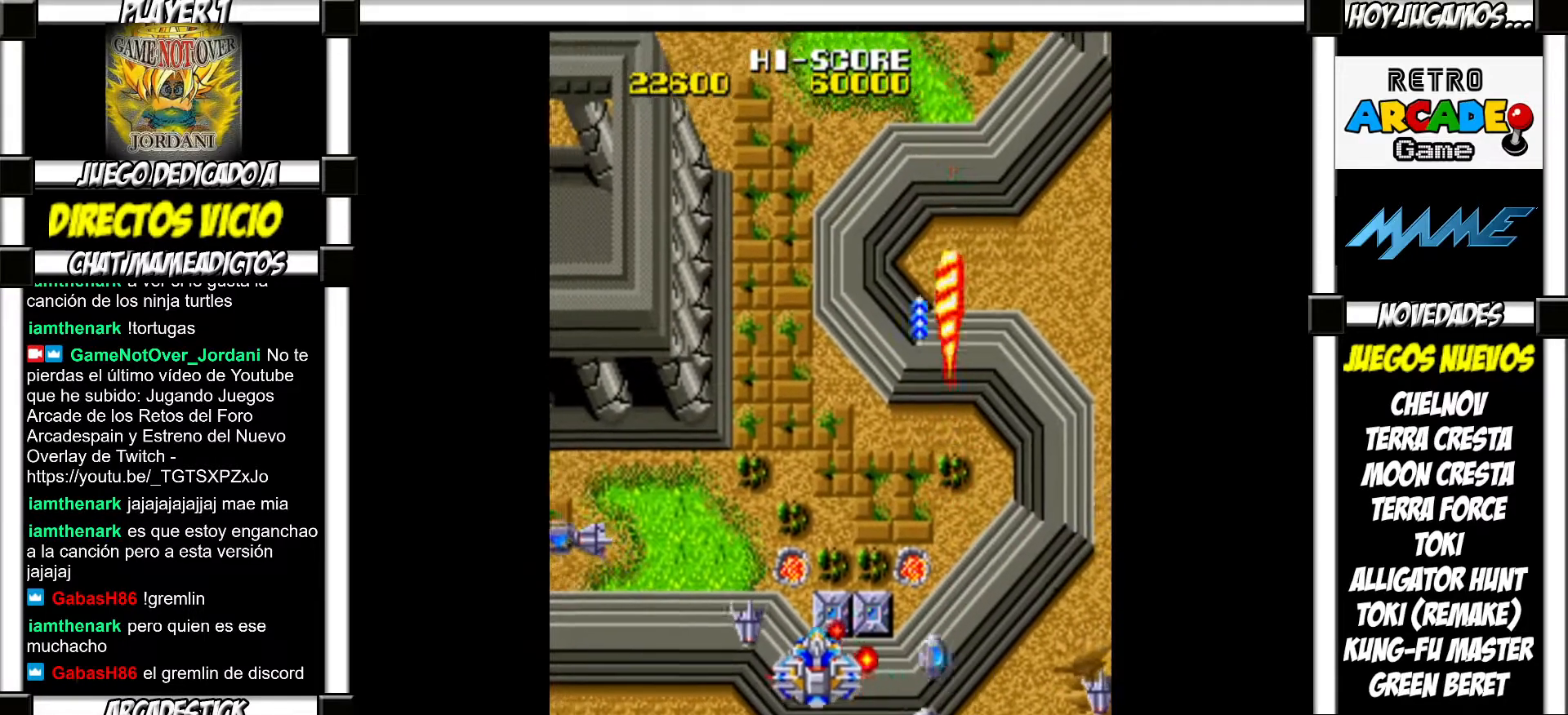
{"buttons": [], "events": [[33, "SQUARE", "up"], [100, "SQUARE", "down"], [150, "SQUARE", "up"], [233, "SQUARE", "down"], [267, "SQUARE", "up"], [350, "SQUARE", "down"], [383, "SQUARE", "up"], [467, "SQUARE", "down"], [500, "SQUARE", "up"]]}